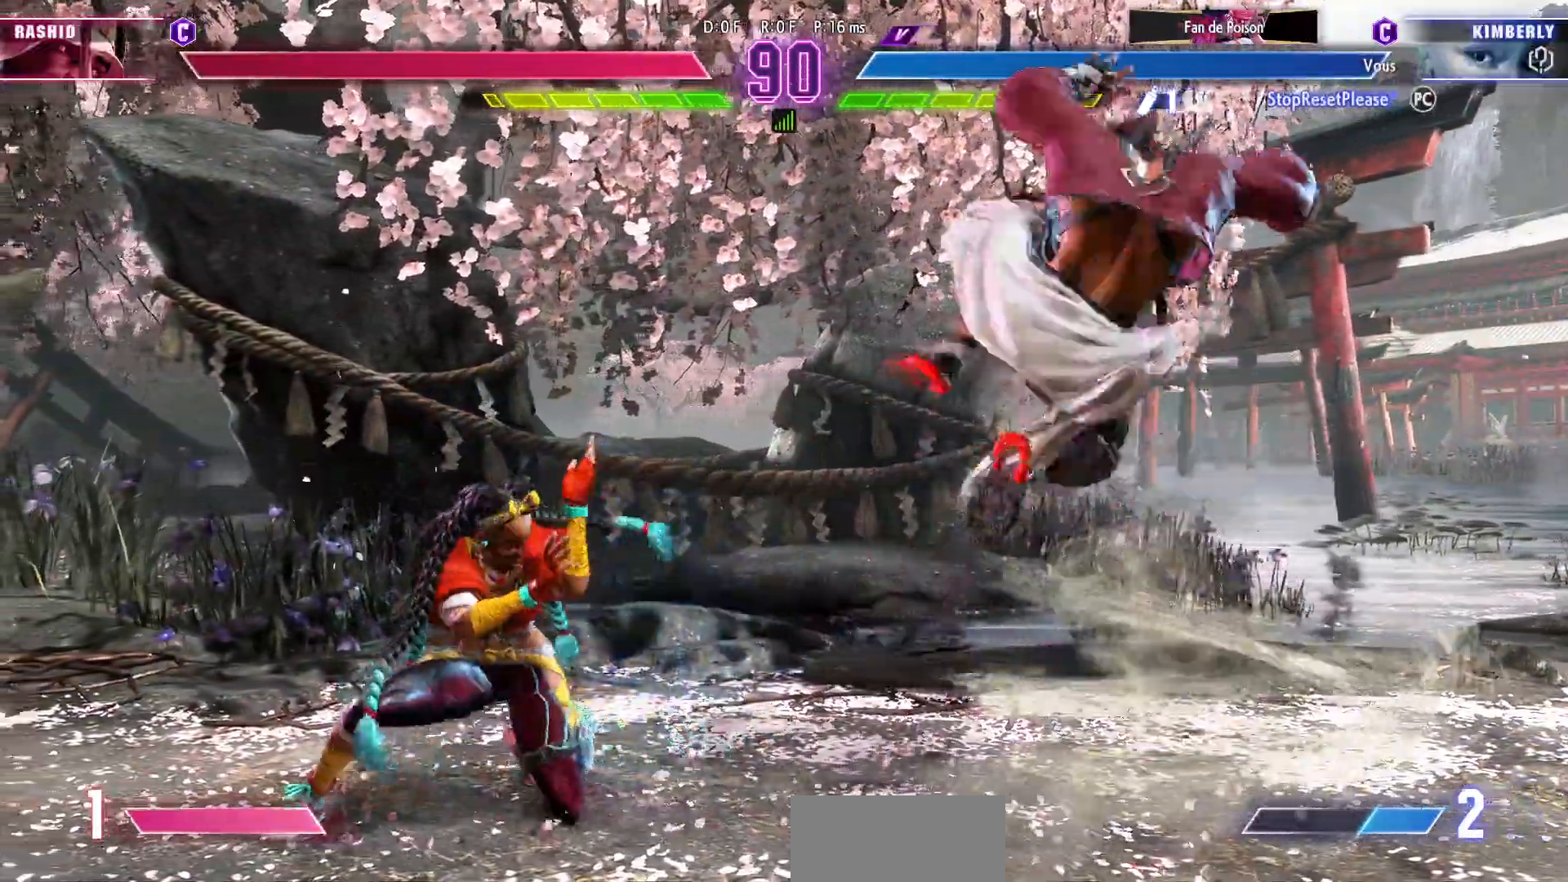
Gameplay with a controller (arcade stick); each line is a JSON object with the inputs held at the frame after it (dt_ms = milliseconds from this image to that frame). "events" lists button and stick changes between this image and that frame as [ms after this image, input, new state], when the widget could be followed in between. Not read: L3 R3.
{"dt_ms": 500, "buttons": ["CIRCLE", "TRIANGLE"], "left_stick": "center", "events": [[383, "left_stick", "center"], [433, "left_stick", "right"], [450, "CIRCLE", "down"], [450, "TRIANGLE", "down"], [500, "left_stick", "center"]]}
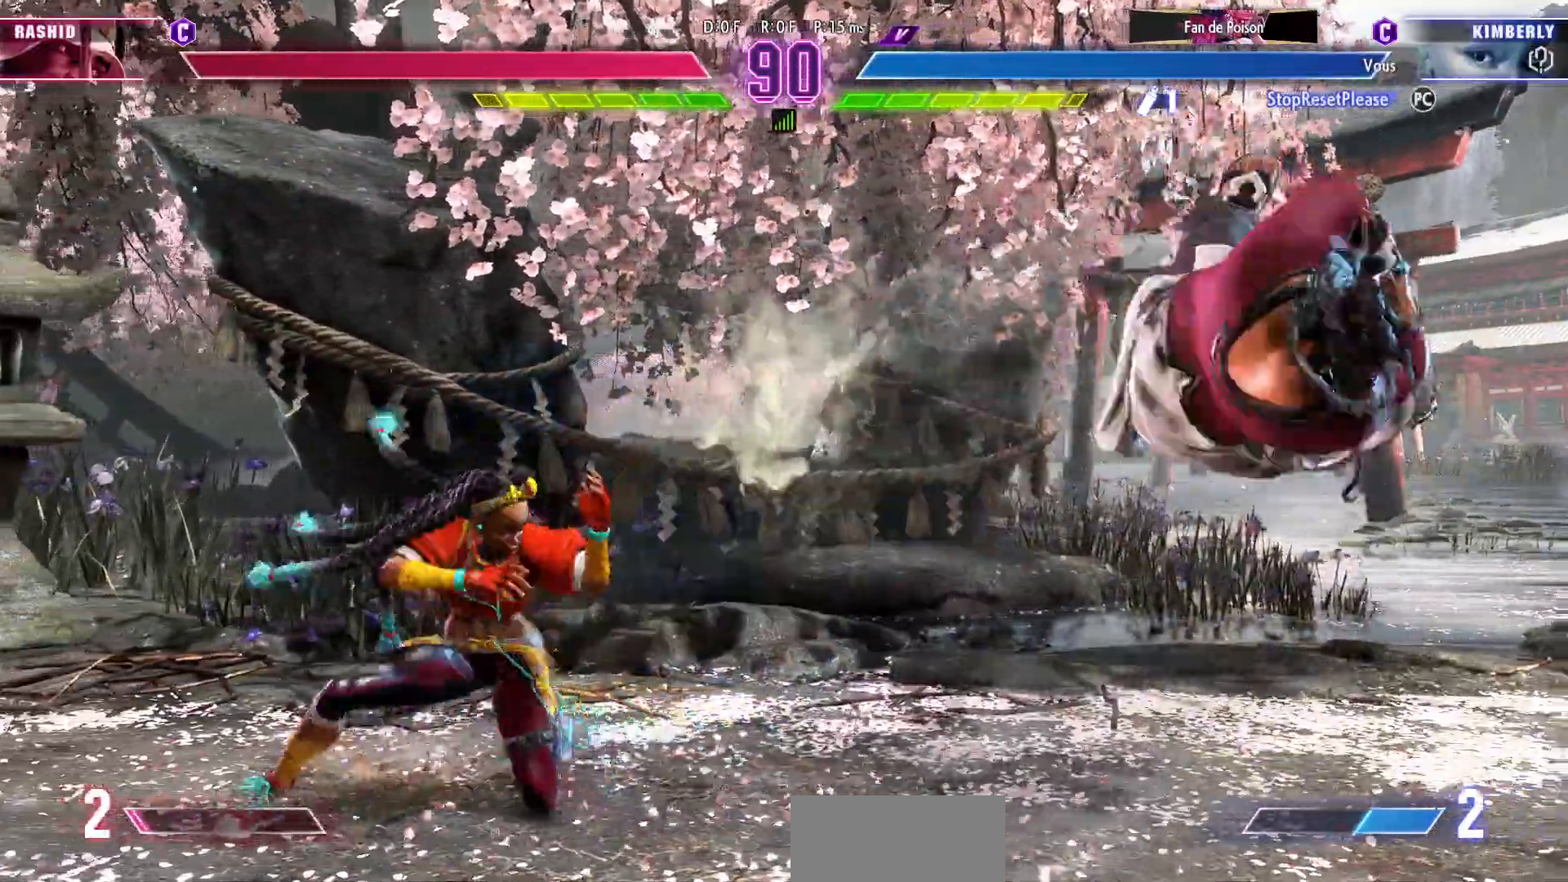
{"dt_ms": 500, "buttons": ["TRIANGLE"], "left_stick": "down-left", "events": [[67, "left_stick", "right"], [167, "left_stick", "center"], [200, "CIRCLE", "up"], [233, "TRIANGLE", "up"], [450, "left_stick", "down-left"], [467, "TRIANGLE", "down"]]}
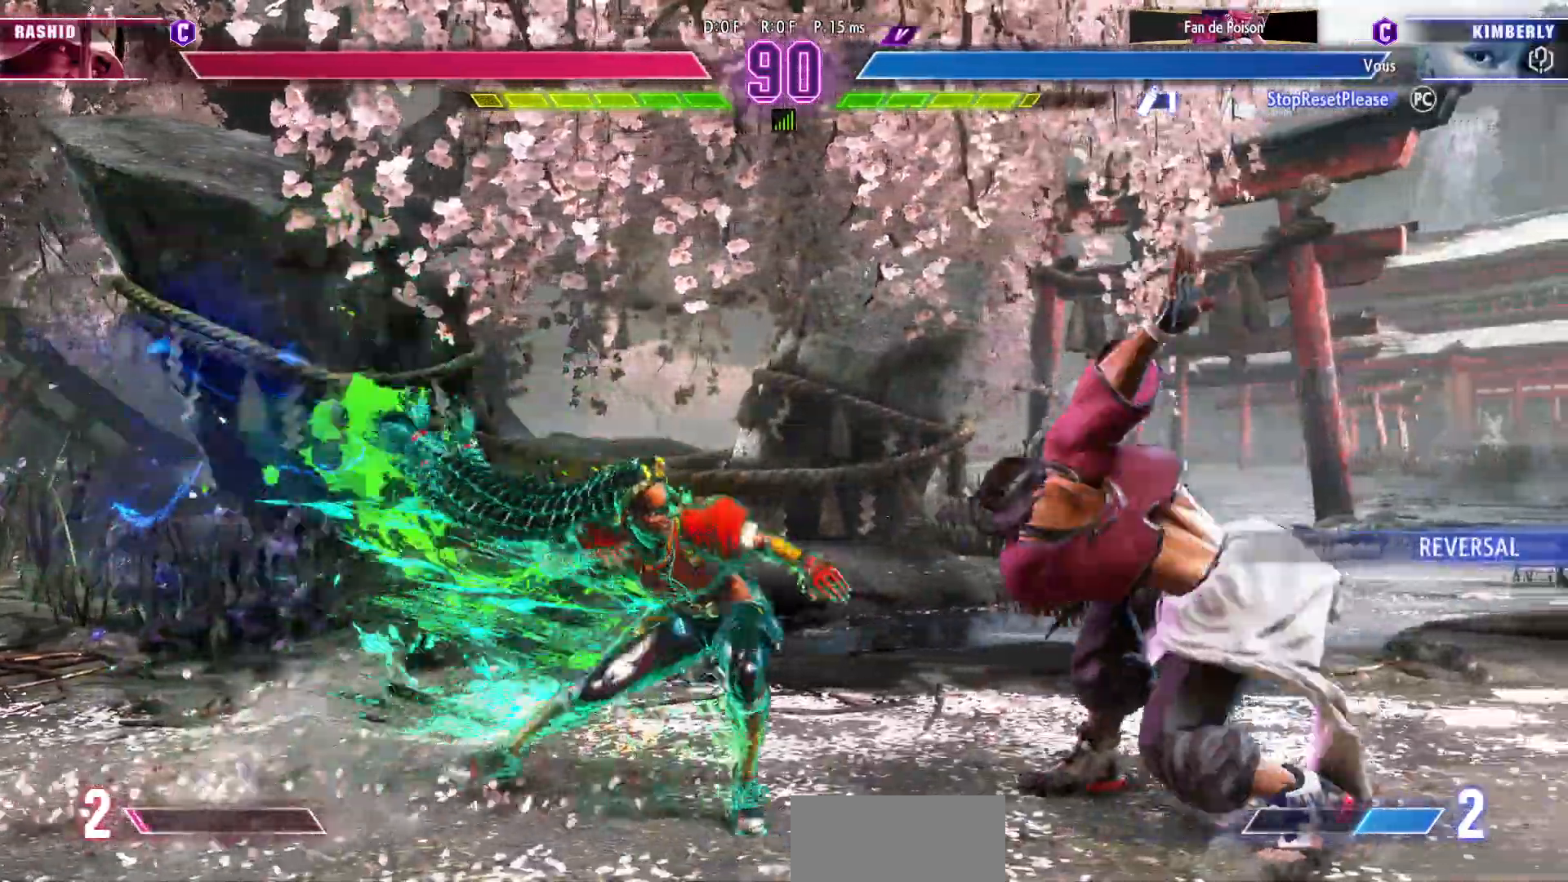
{"dt_ms": 500, "buttons": ["R1"], "left_stick": "down-left", "events": [[83, "TRIANGLE", "up"], [500, "R1", "down"]]}
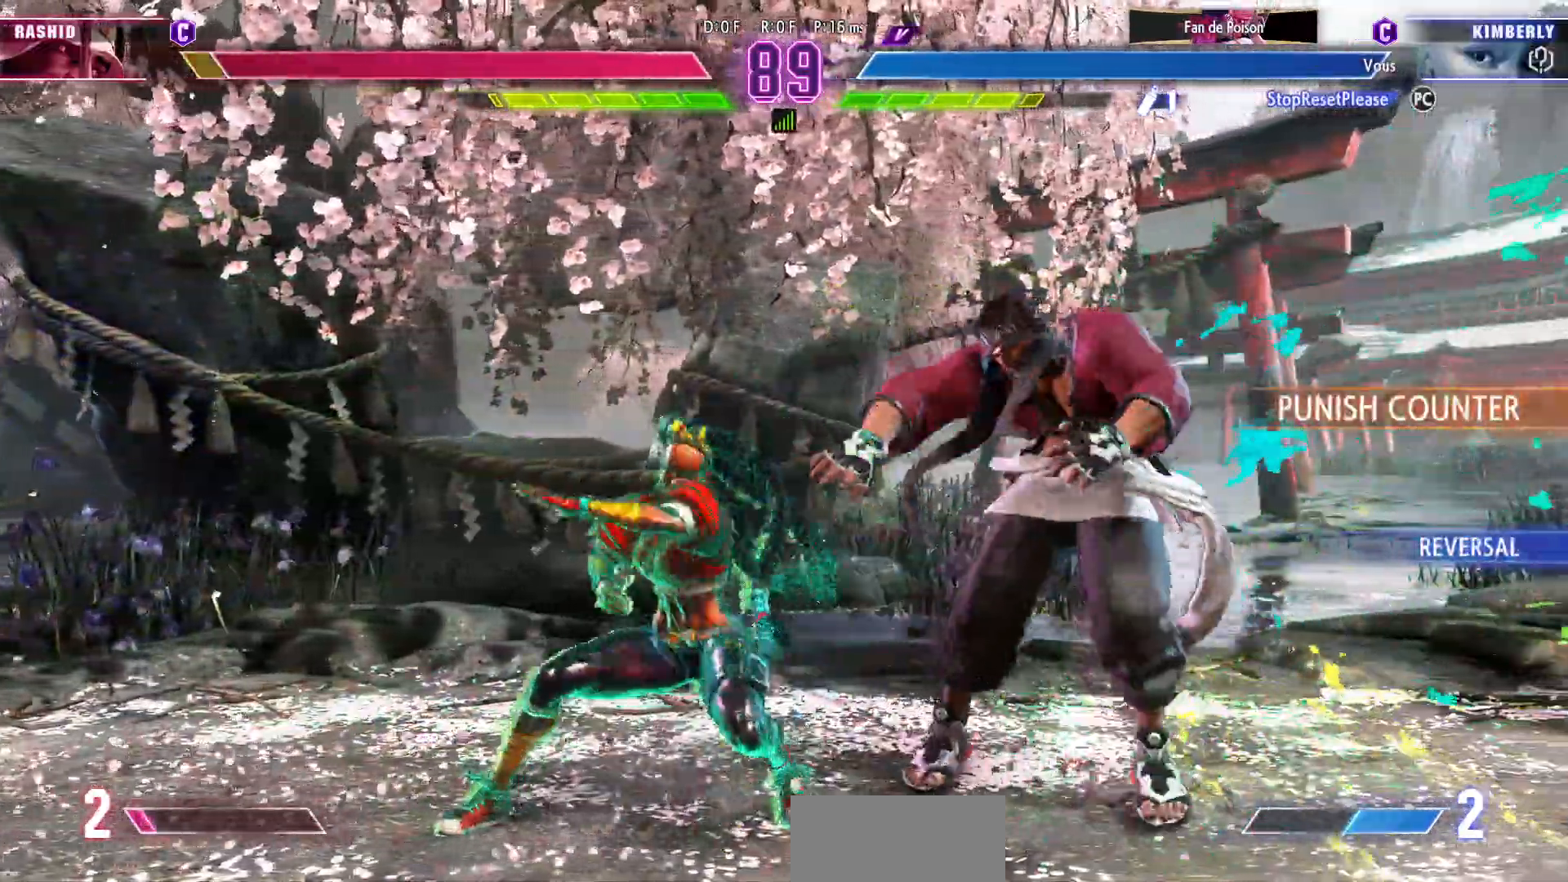
{"dt_ms": 500, "buttons": [], "left_stick": "left", "events": [[100, "R1", "up"], [117, "left_stick", "down-right"], [233, "left_stick", "center"], [267, "R1", "down"], [350, "R1", "up"], [433, "left_stick", "left"]]}
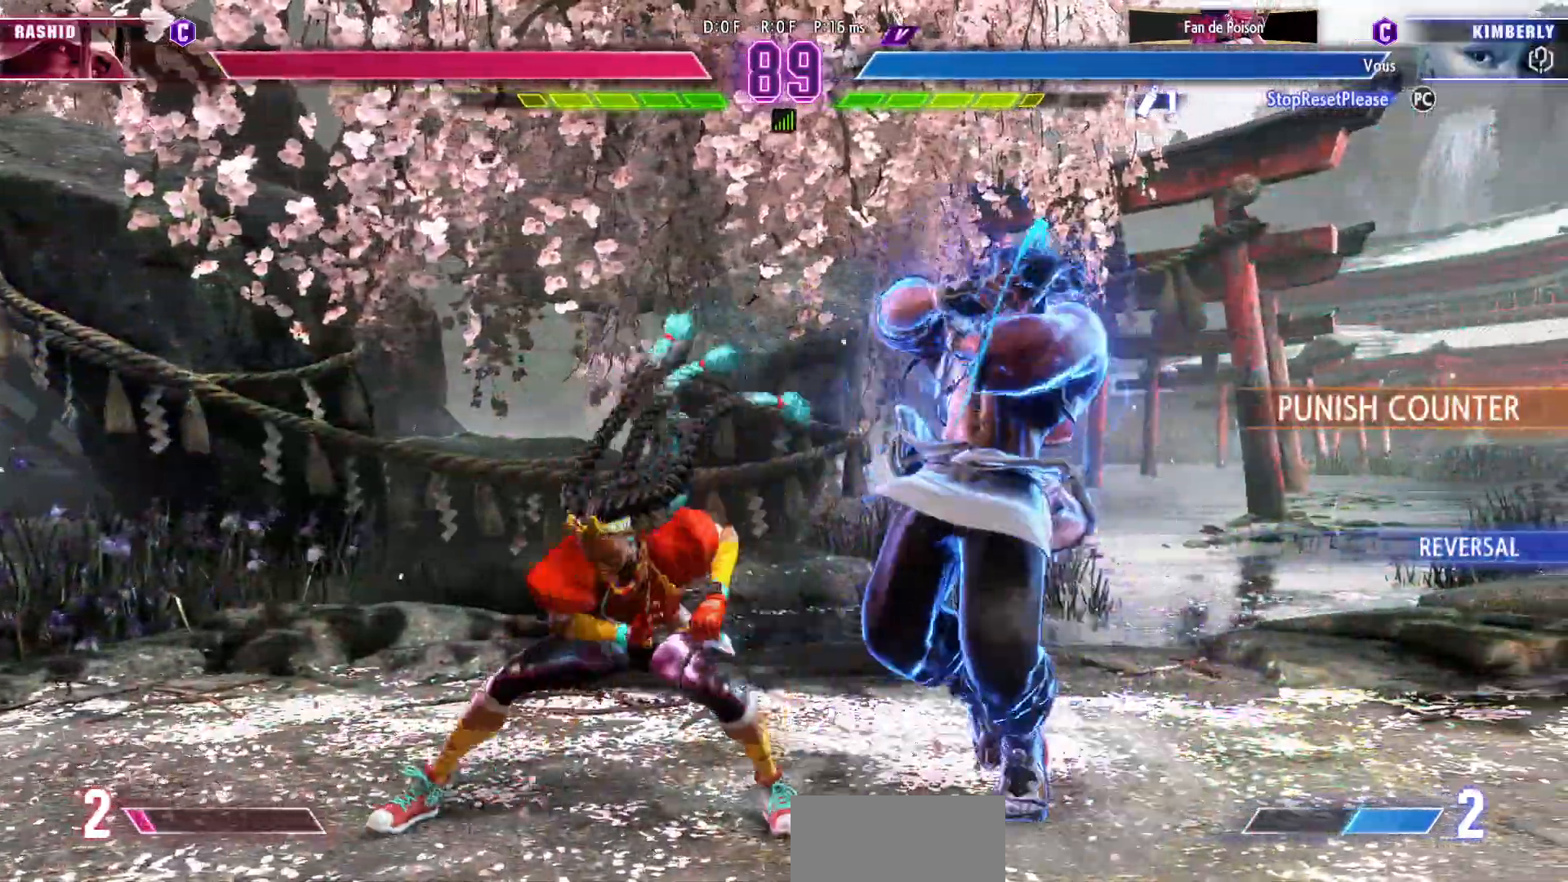
{"dt_ms": 1000, "buttons": [], "left_stick": "down"}
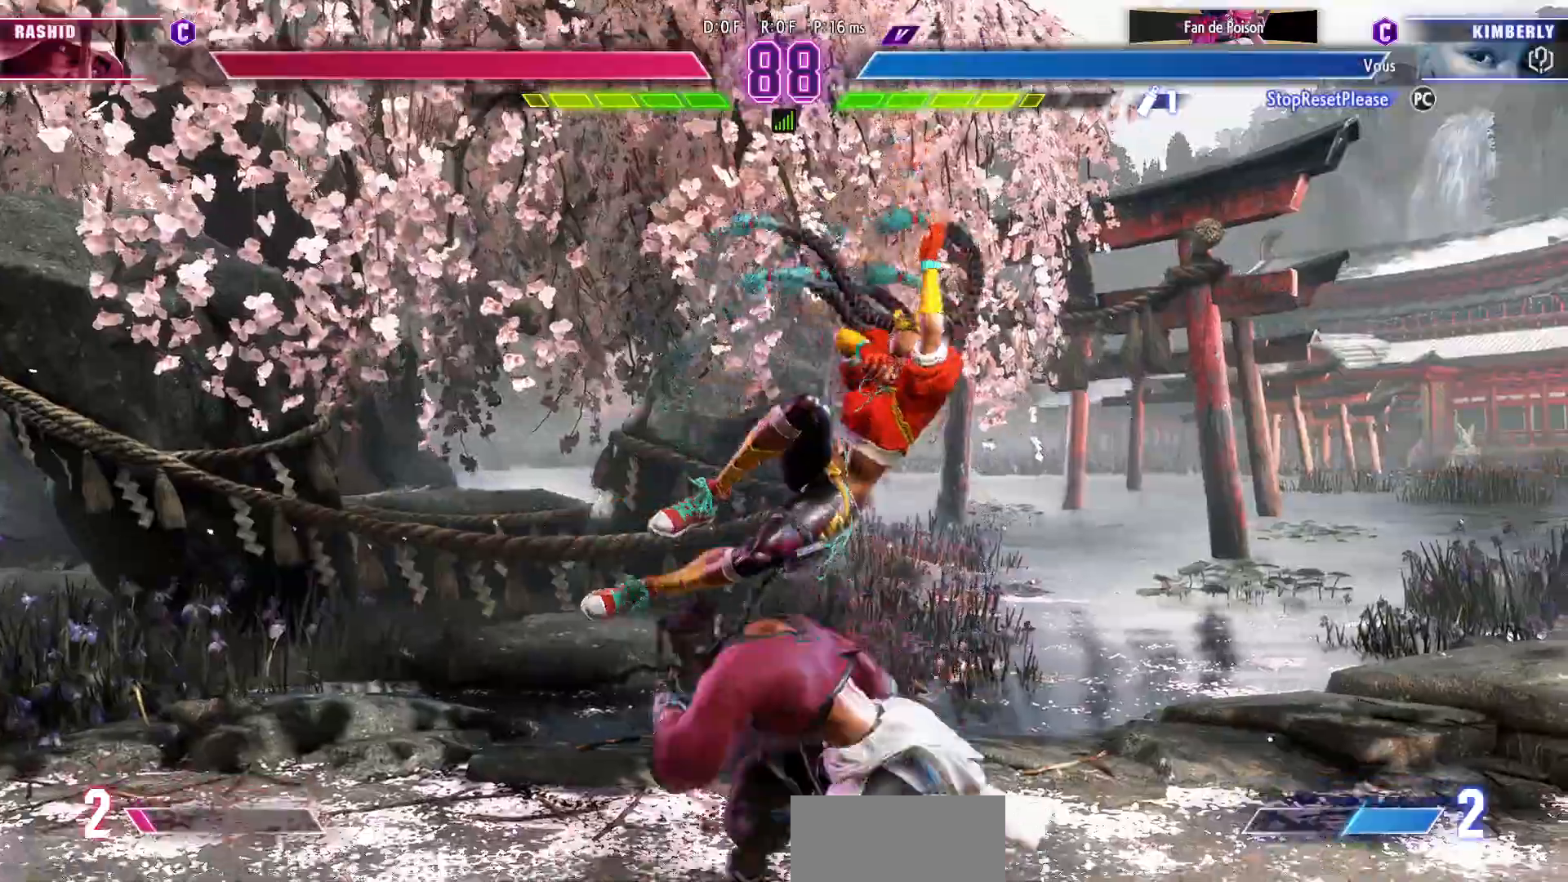
{"dt_ms": 500, "buttons": [], "left_stick": "left"}
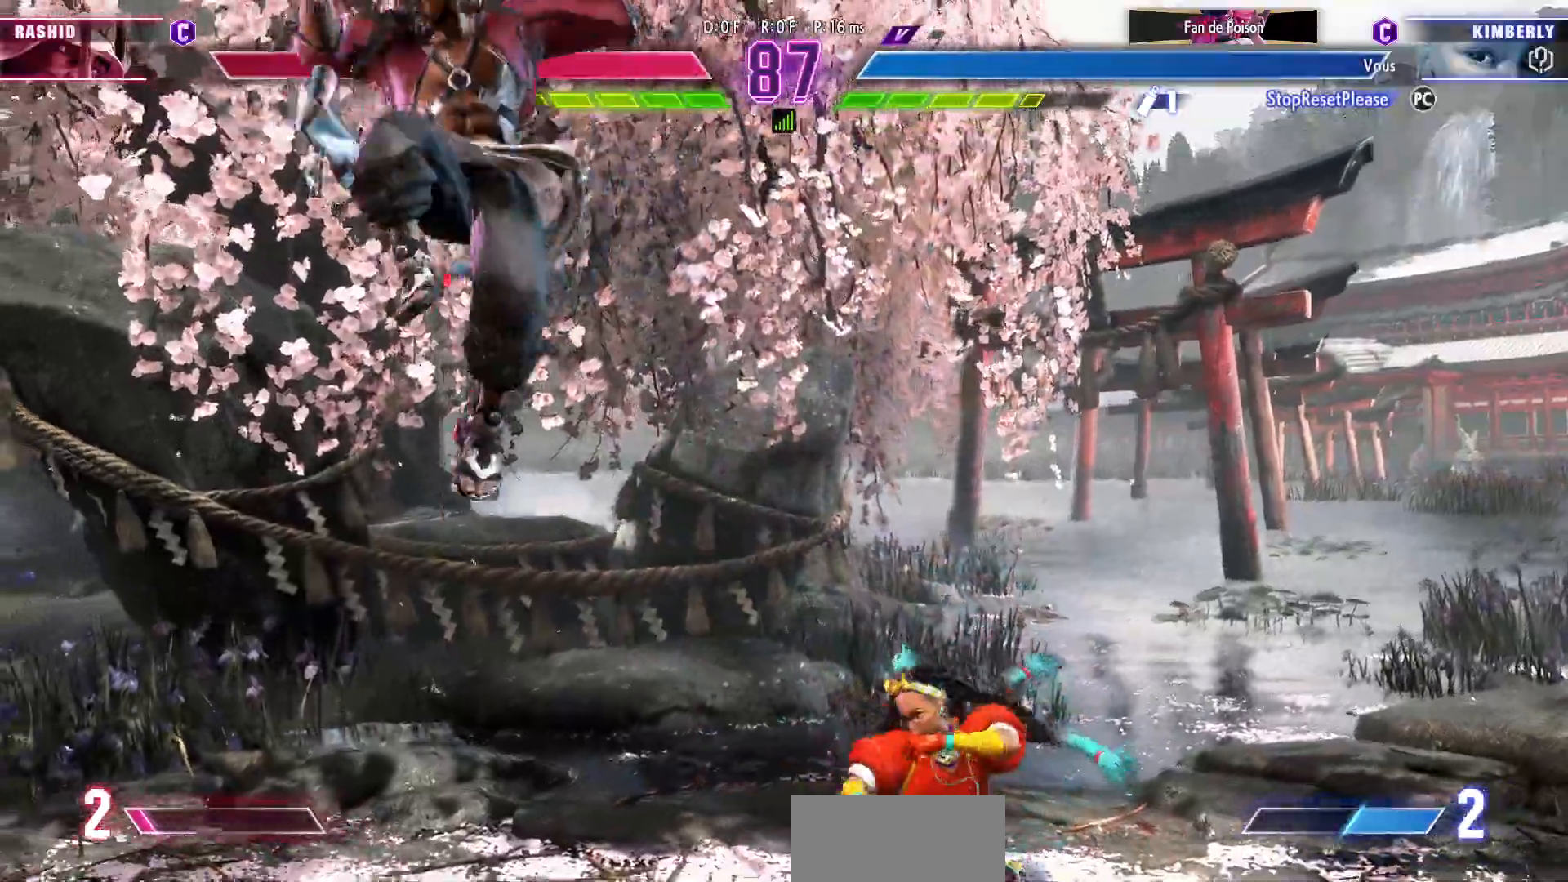
{"dt_ms": 500, "buttons": [], "left_stick": "right", "events": [[117, "TRIANGLE", "down"], [133, "left_stick", "center"], [167, "TRIANGLE", "up"], [483, "left_stick", "right"]]}
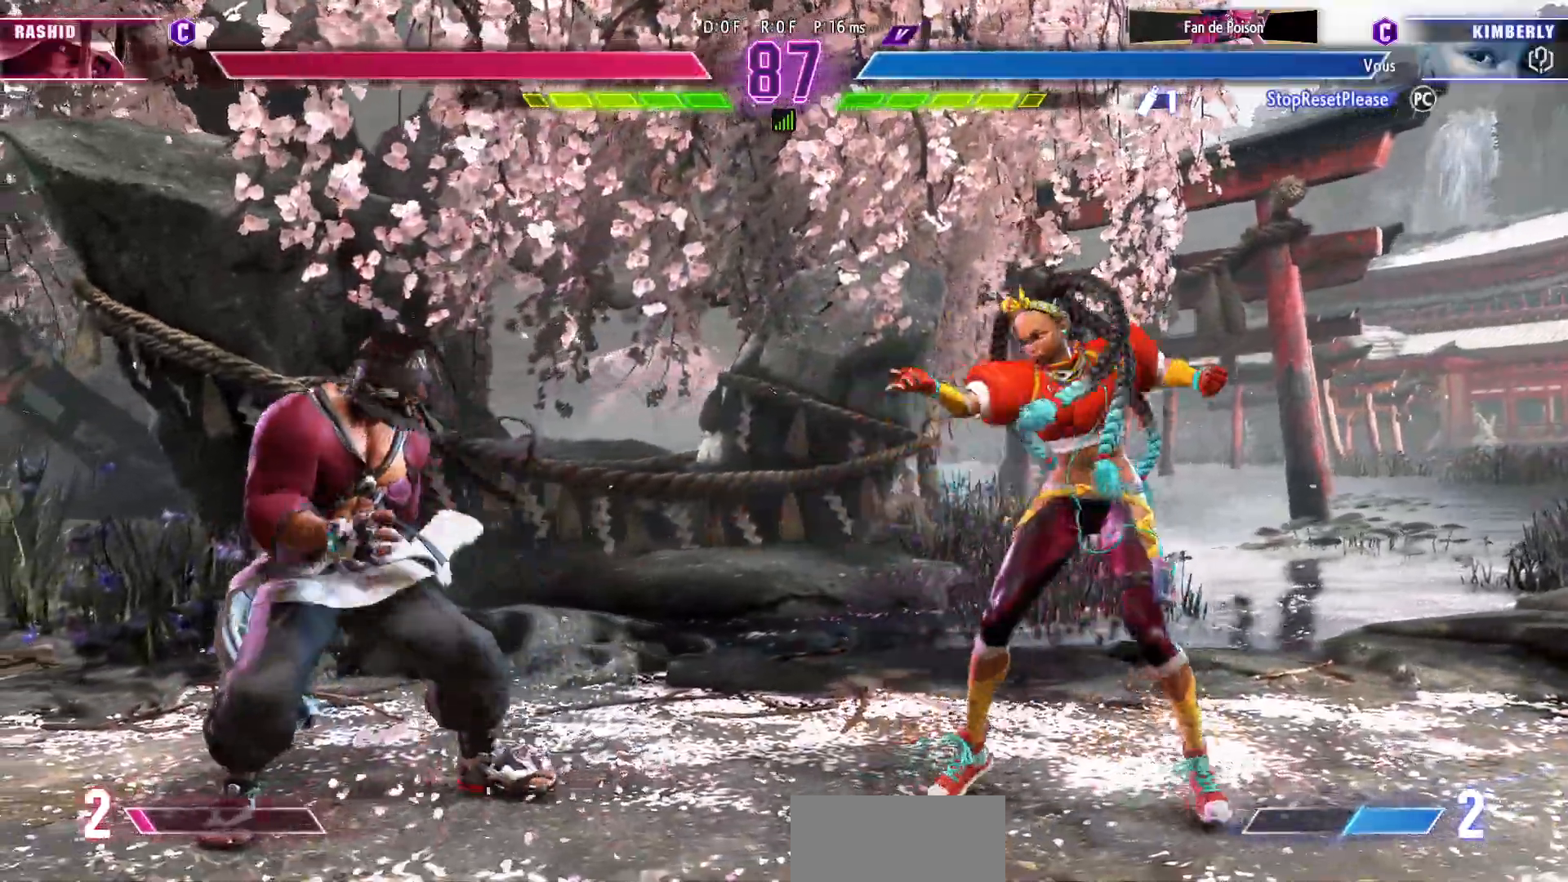
{"dt_ms": 500, "buttons": [], "left_stick": "right", "events": [[67, "left_stick", "center"], [133, "left_stick", "right"]]}
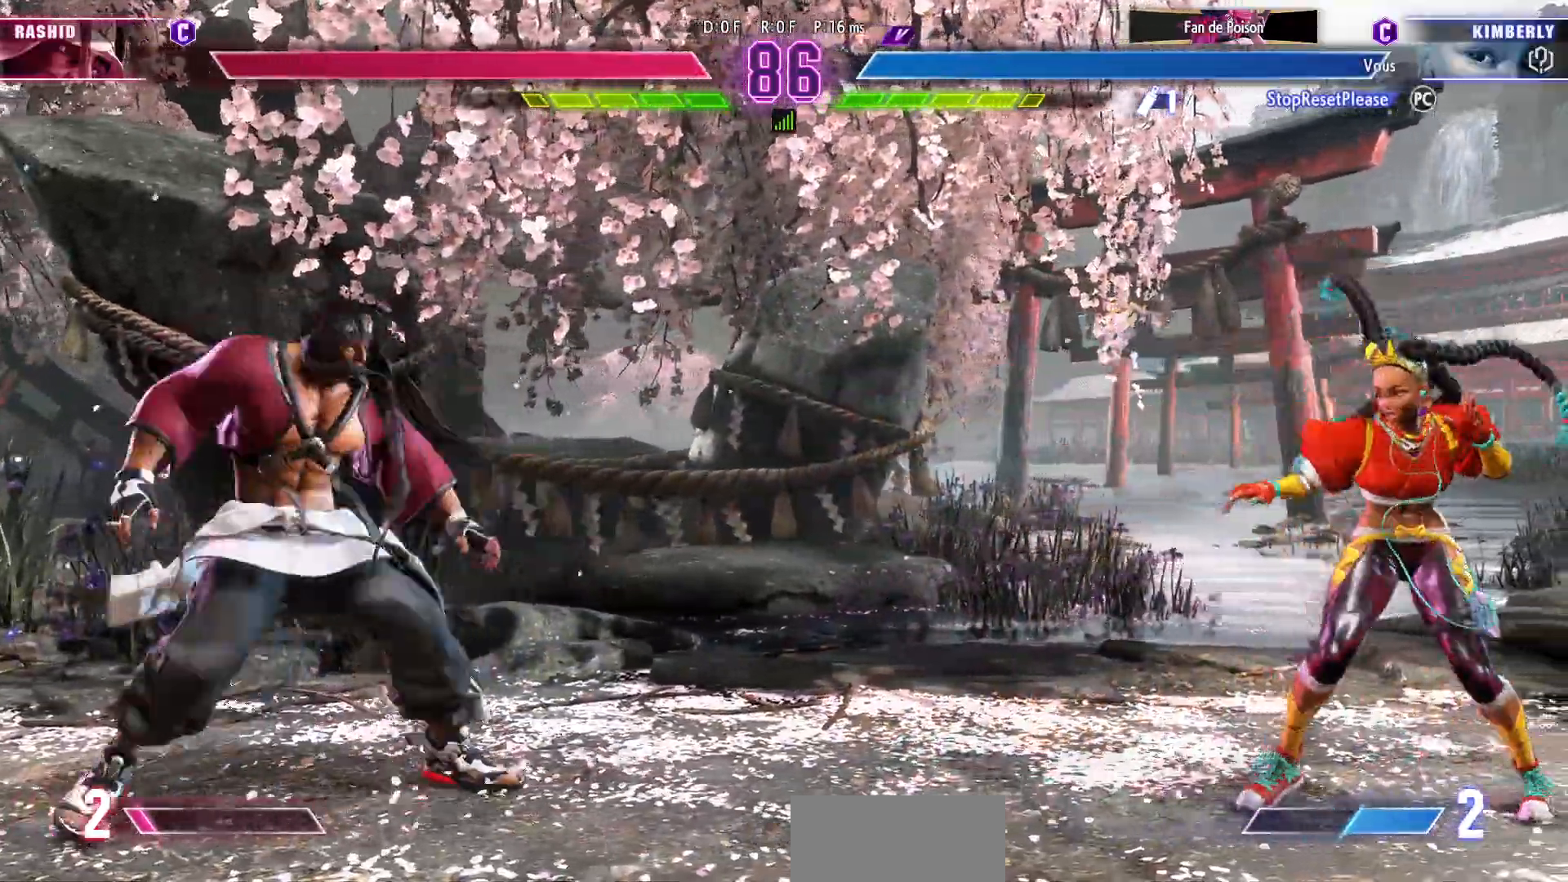
{"dt_ms": 1000, "buttons": [], "left_stick": "right"}
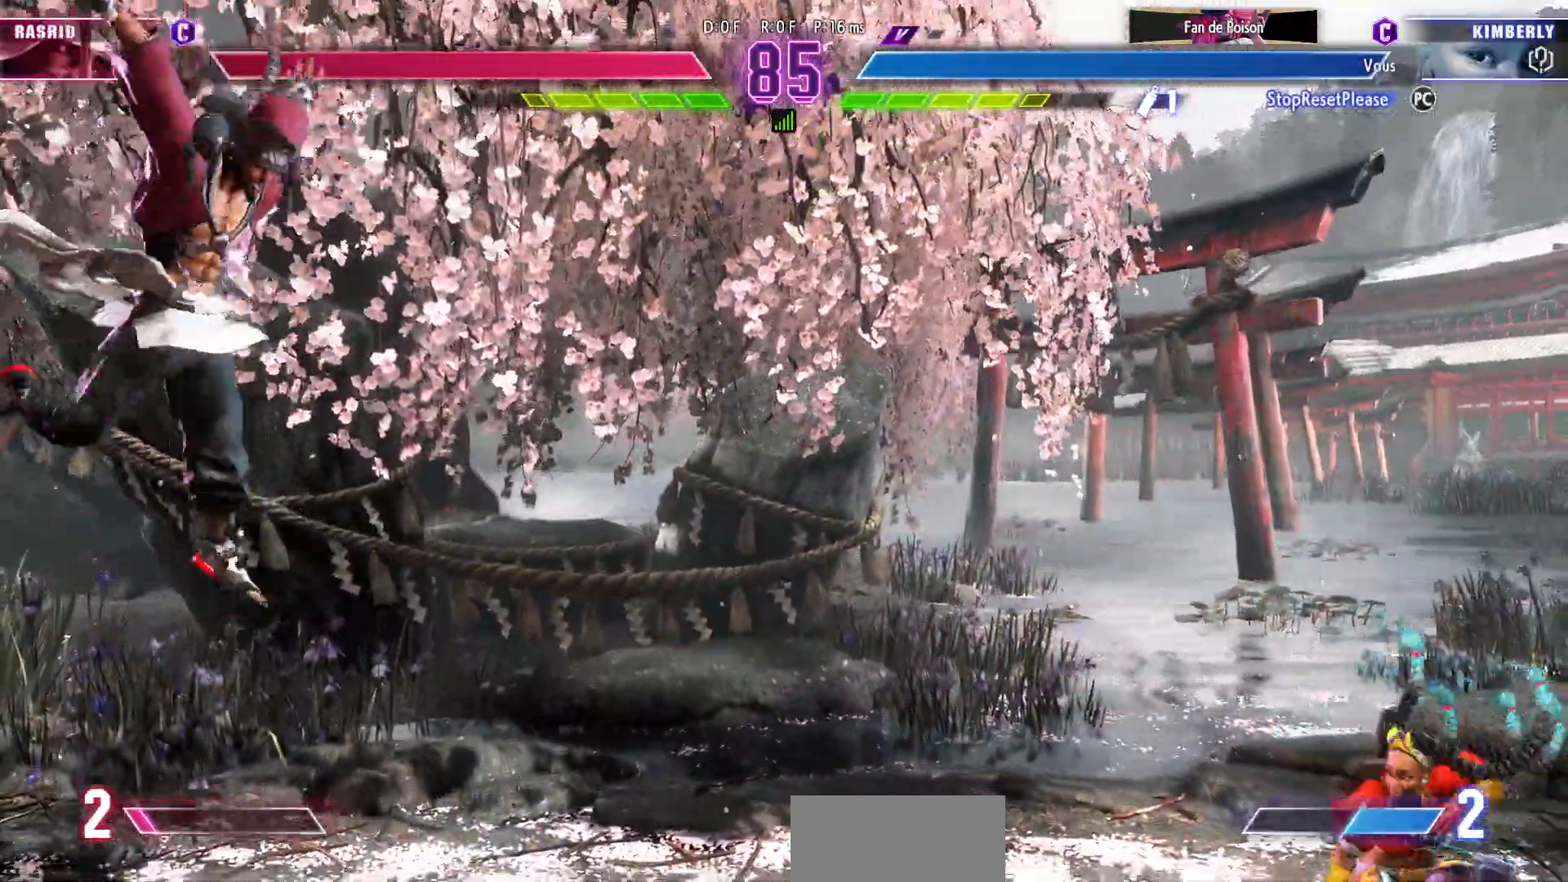
{"dt_ms": 500, "buttons": [], "left_stick": "right", "events": [[183, "left_stick", "left"], [333, "left_stick", "right"]]}
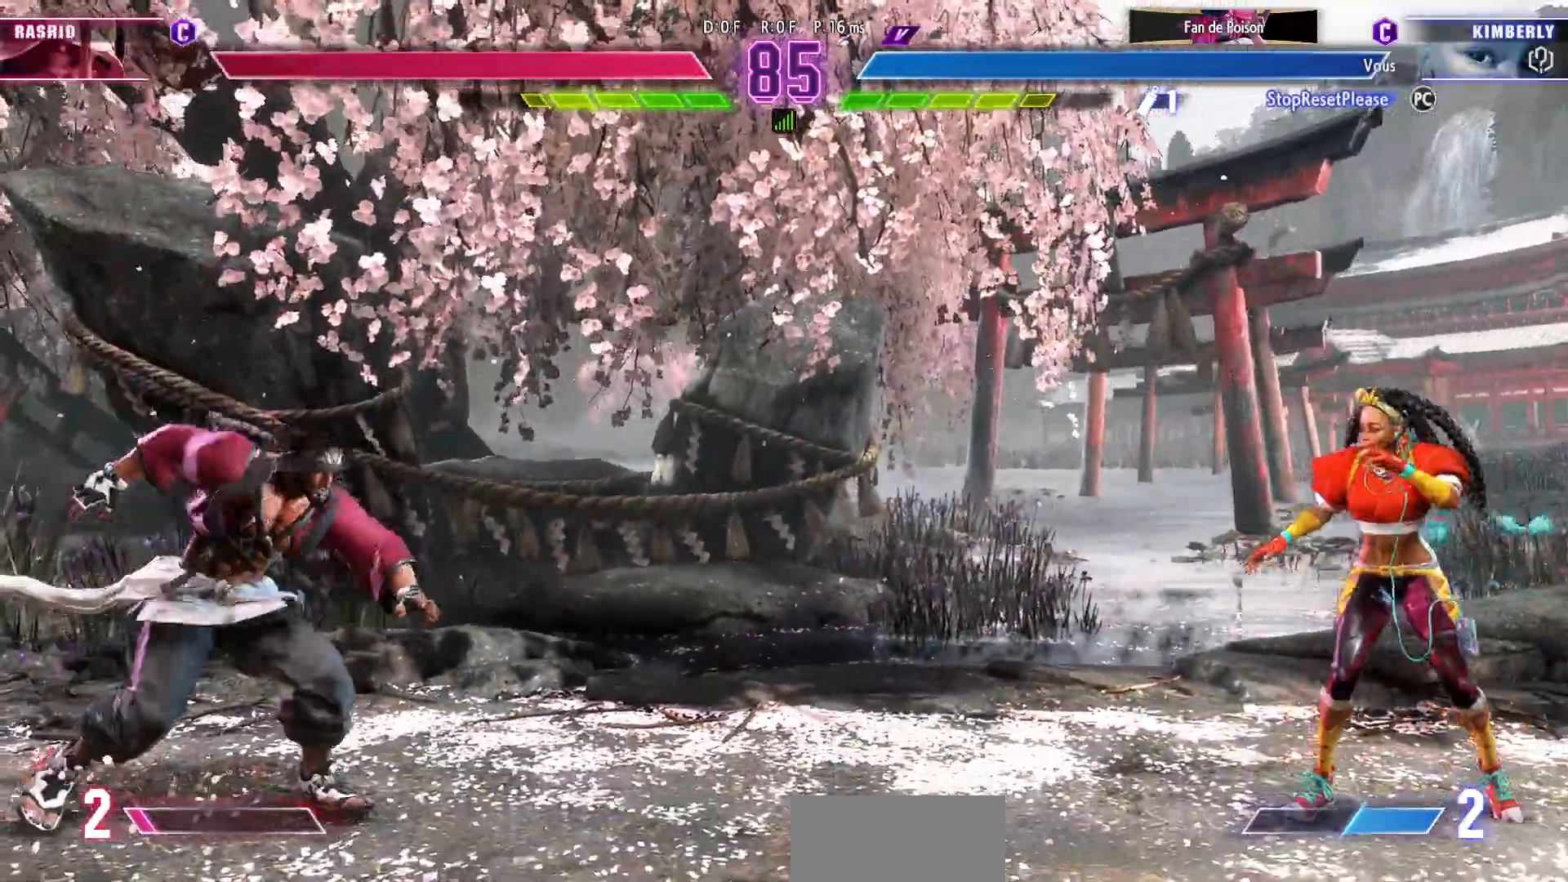
{"dt_ms": 500, "buttons": ["CIRCLE"], "left_stick": "left", "events": [[17, "left_stick", "down"], [100, "left_stick", "left"], [117, "CIRCLE", "down"]]}
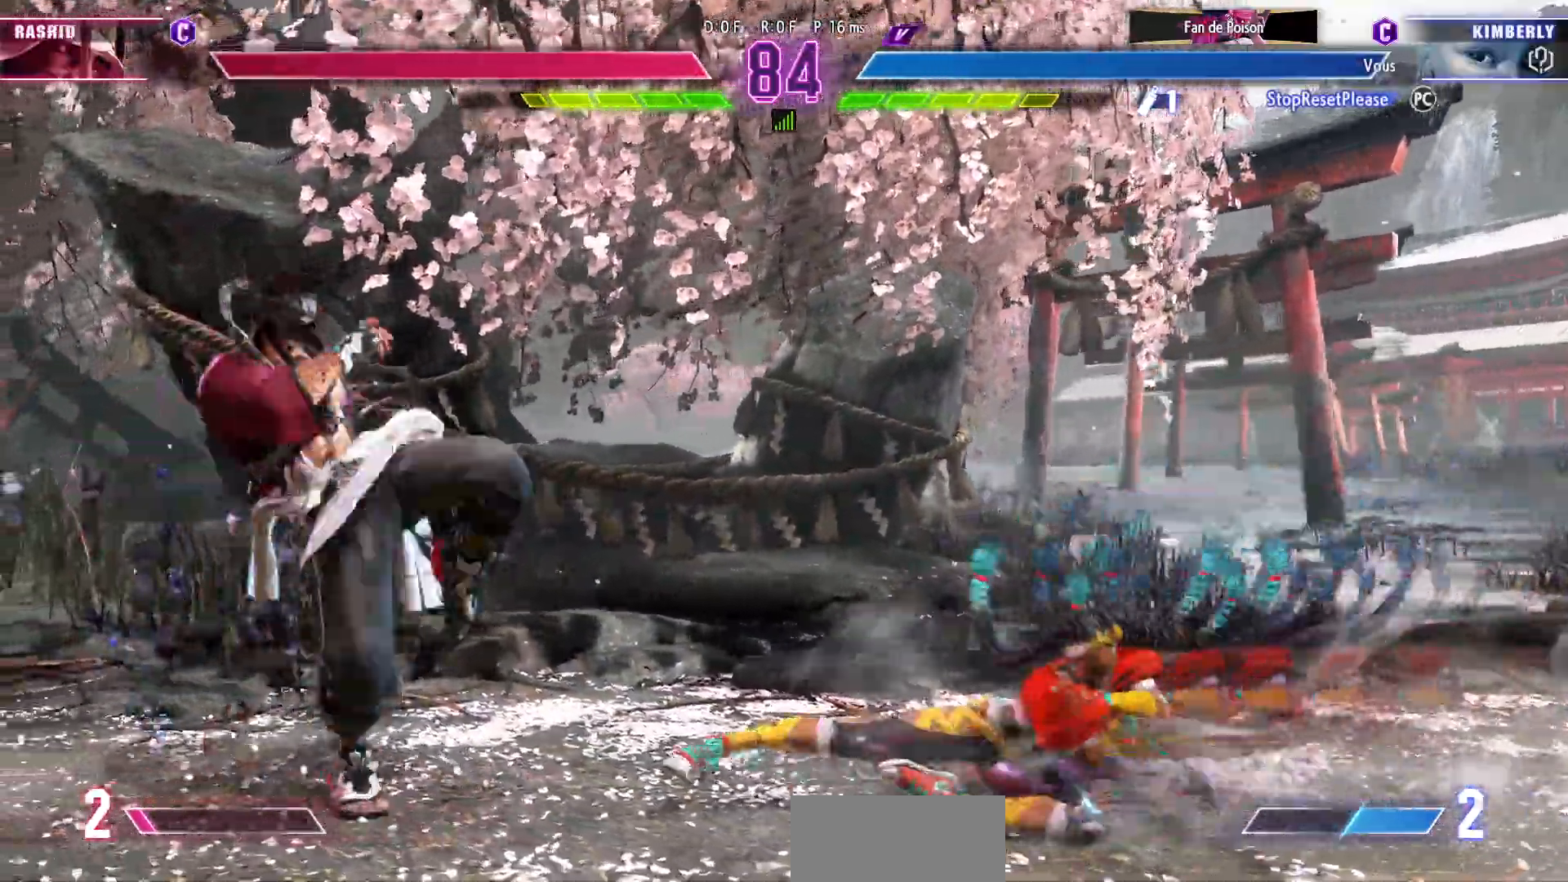
{"dt_ms": 500, "buttons": [], "left_stick": "center", "events": [[217, "CIRCLE", "up"], [250, "left_stick", "center"], [417, "left_stick", "left"], [483, "left_stick", "center"]]}
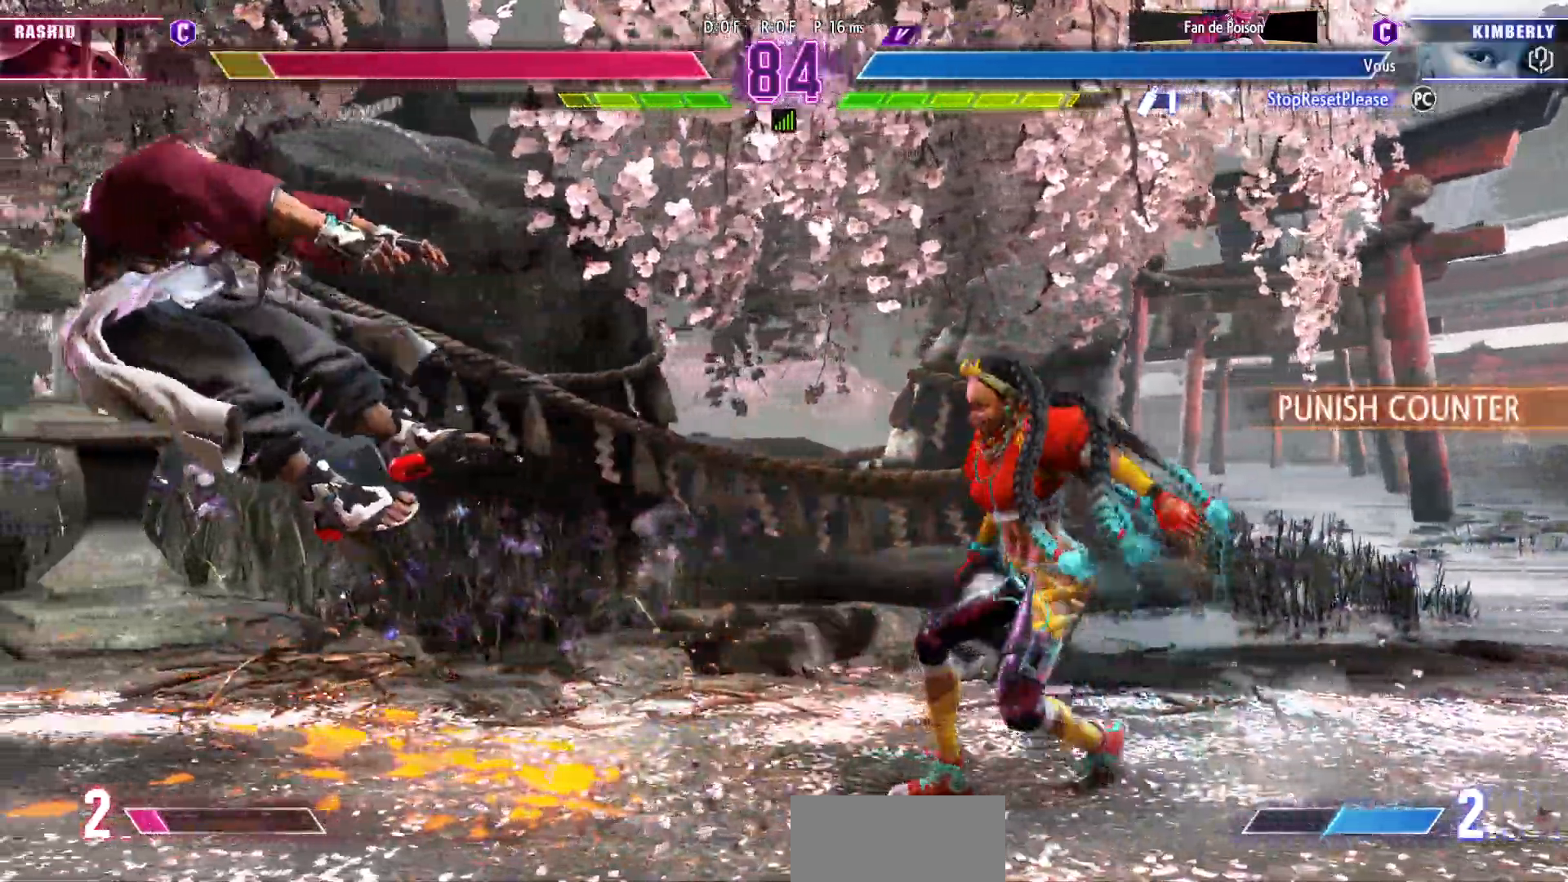
{"dt_ms": 500, "buttons": [], "left_stick": "left", "events": [[50, "left_stick", "left"], [117, "left_stick", "center"], [183, "left_stick", "left"], [233, "left_stick", "center"], [317, "left_stick", "left"], [383, "left_stick", "center"], [433, "left_stick", "left"]]}
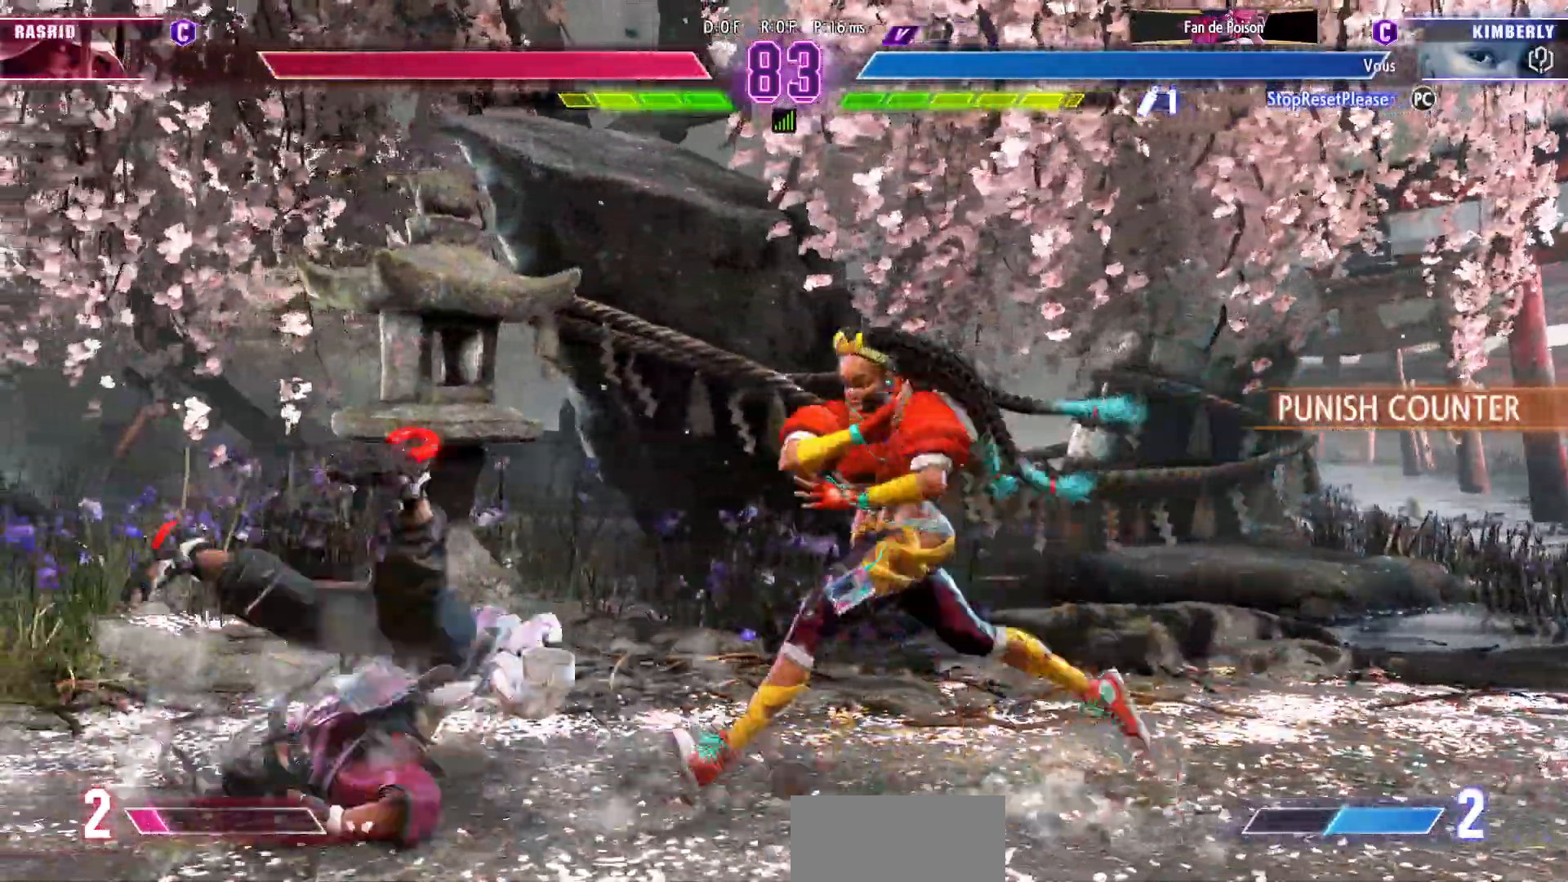
{"dt_ms": 500, "buttons": ["R2"], "left_stick": "center", "events": [[133, "left_stick", "center"], [200, "R1", "down"], [300, "R1", "up"], [300, "left_stick", "down"], [400, "left_stick", "left"], [450, "left_stick", "center"], [467, "R2", "down"]]}
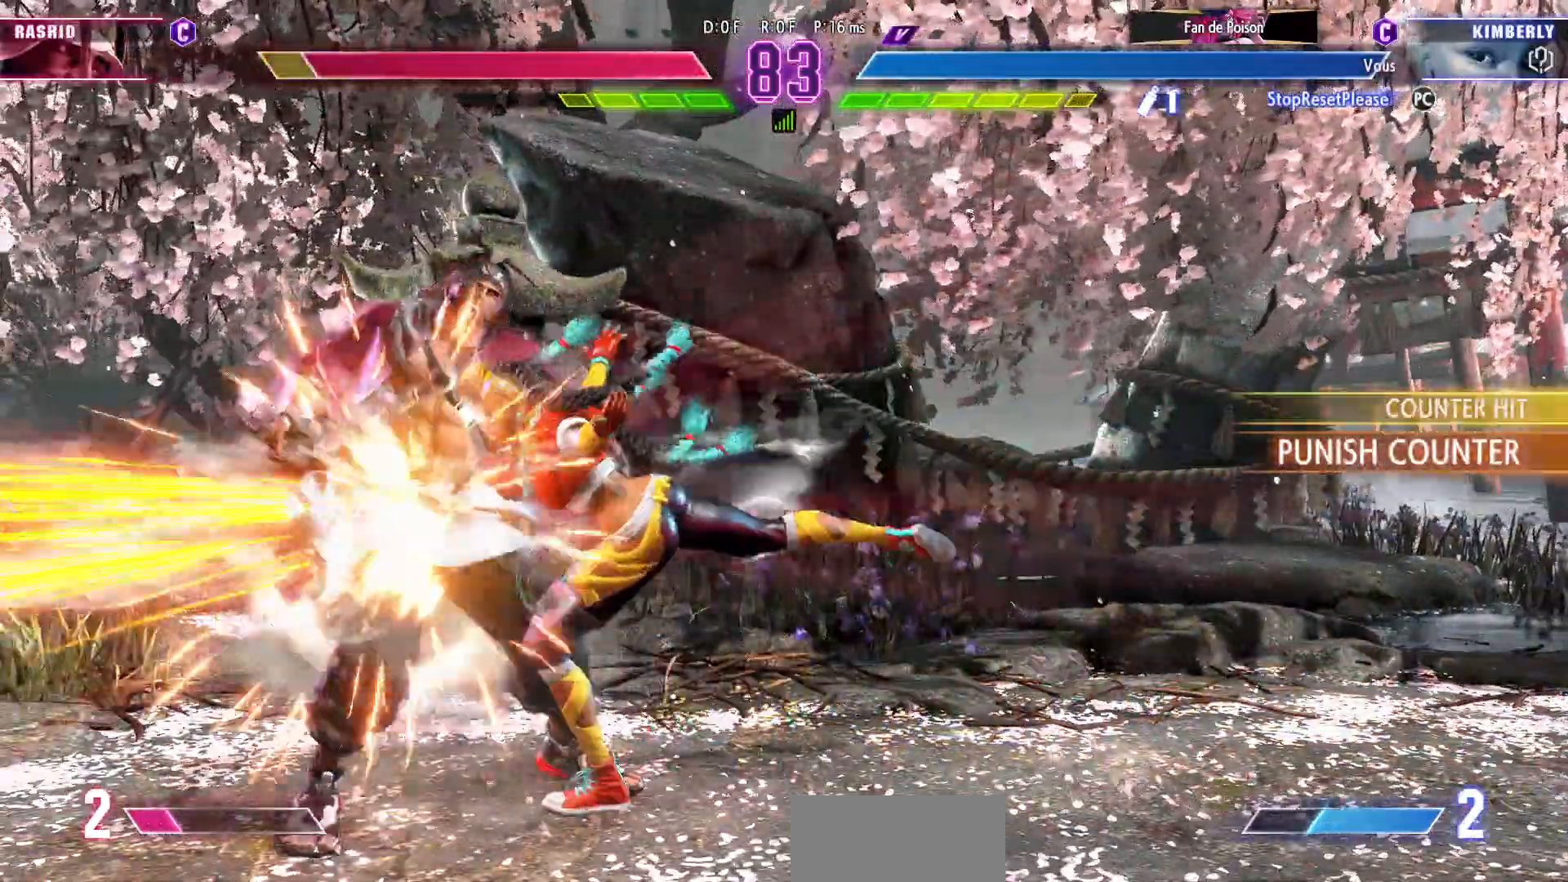
{"dt_ms": 500, "buttons": [], "left_stick": "center"}
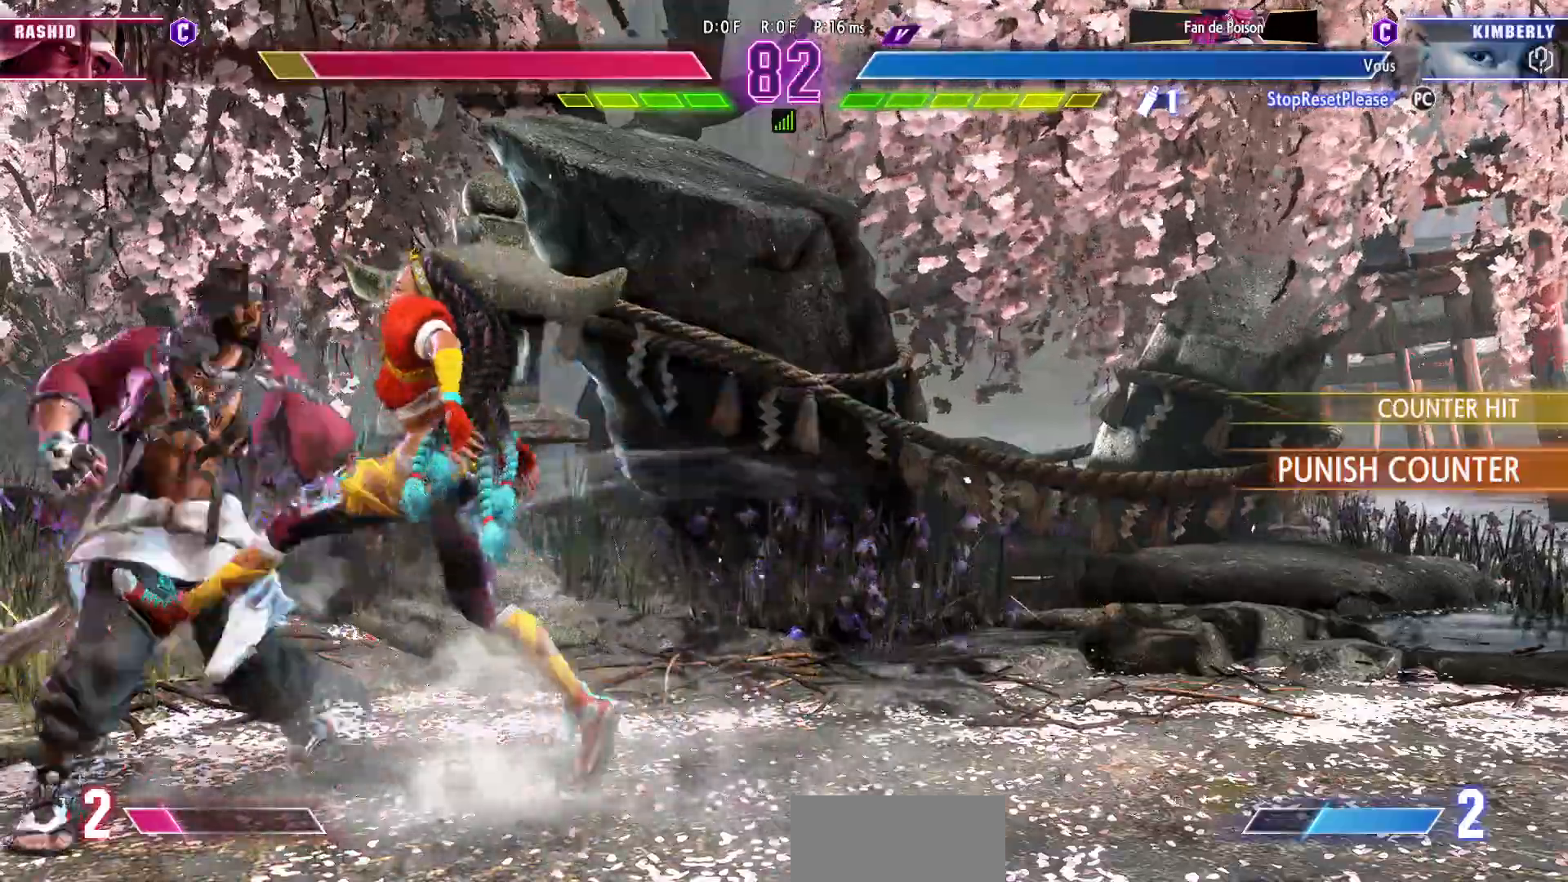
{"dt_ms": 500, "buttons": [], "left_stick": "center"}
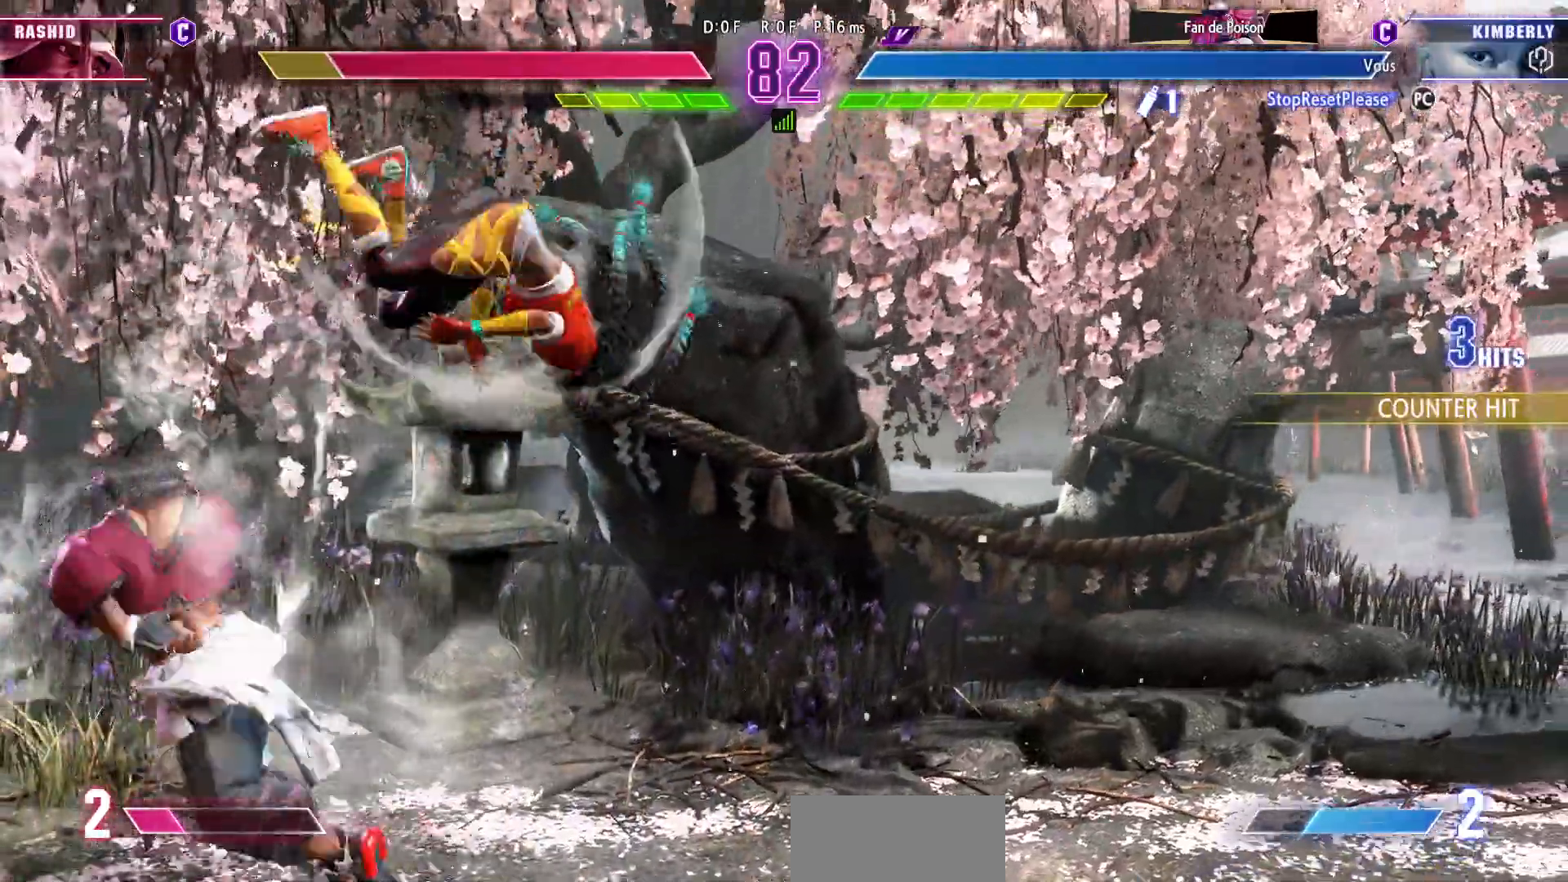
{"dt_ms": 500, "buttons": [], "left_stick": "center", "events": [[50, "CIRCLE", "down"], [150, "CIRCLE", "up"]]}
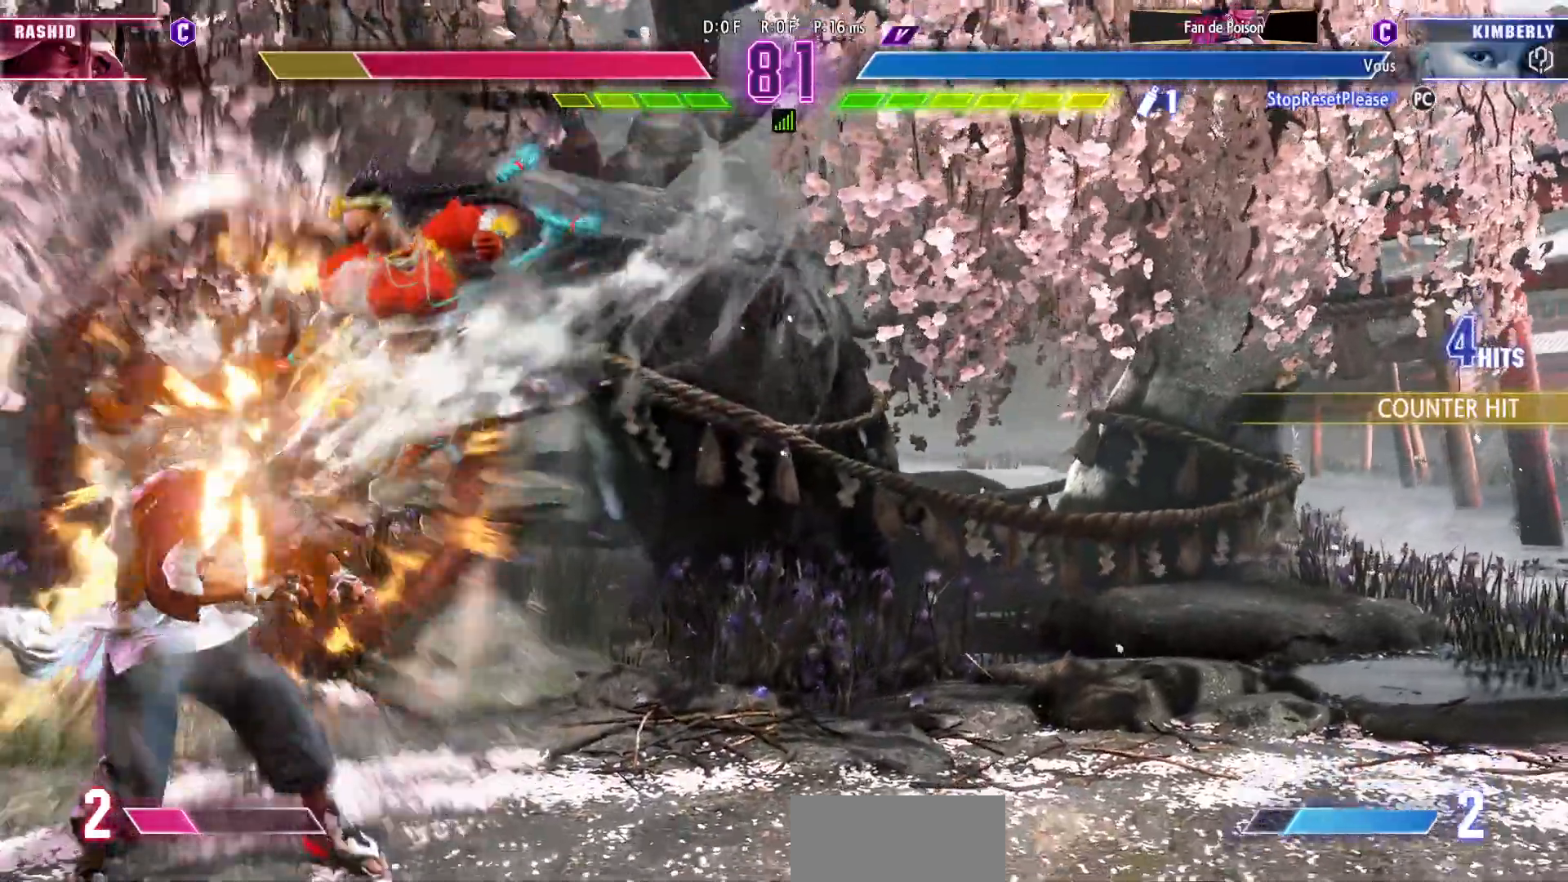
{"dt_ms": 500, "buttons": ["CIRCLE", "TRIANGLE"], "left_stick": "left", "events": [[283, "CIRCLE", "down"], [283, "TRIANGLE", "down"], [333, "left_stick", "left"], [383, "left_stick", "center"], [450, "left_stick", "left"]]}
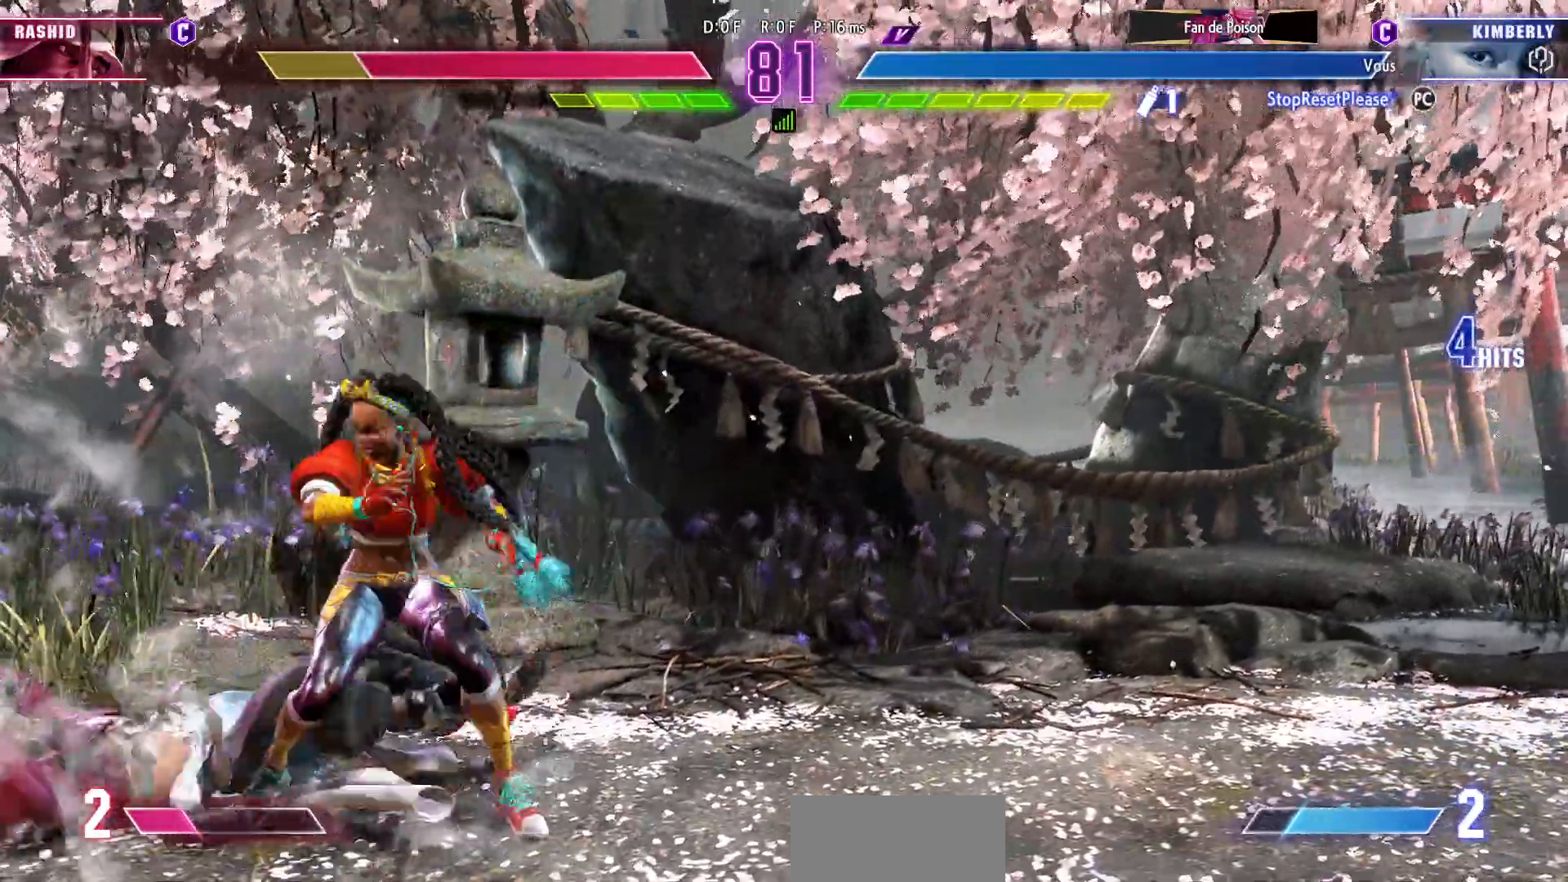
{"dt_ms": 500, "buttons": [], "left_stick": "down-left", "events": [[33, "CIRCLE", "up"], [33, "left_stick", "center"], [50, "TRIANGLE", "up"], [83, "left_stick", "left"], [133, "left_stick", "down-left"], [183, "CIRCLE", "down"], [283, "CIRCLE", "up"]]}
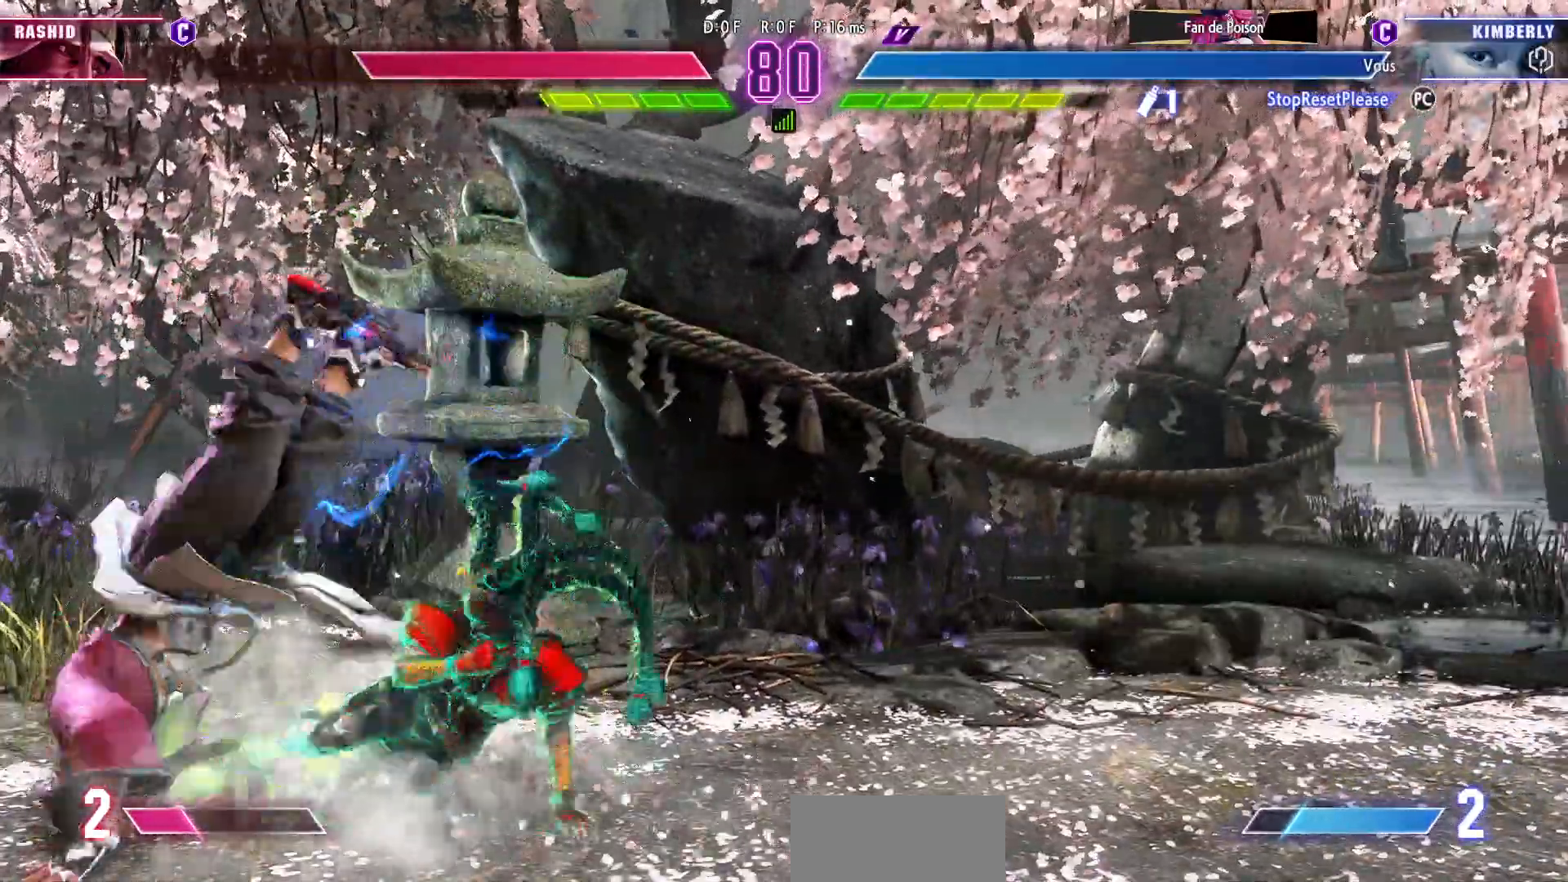
{"dt_ms": 500, "buttons": [], "left_stick": "down-right", "events": [[17, "left_stick", "down-right"]]}
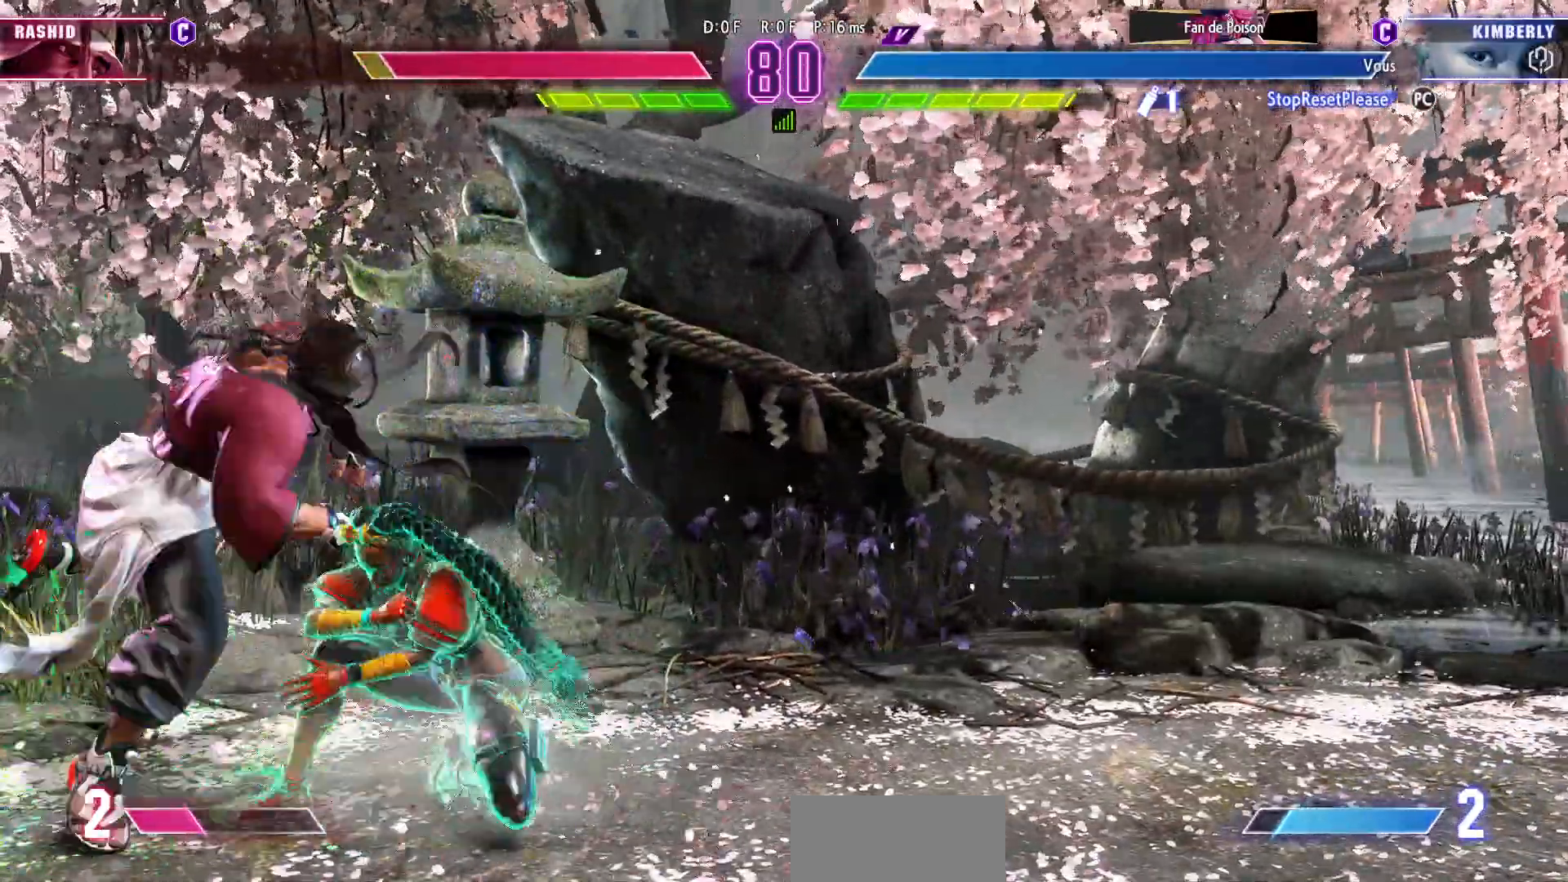
{"dt_ms": 500, "buttons": [], "left_stick": "center", "events": [[50, "TRIANGLE", "down"], [117, "TRIANGLE", "up"], [150, "TRIANGLE", "down"], [283, "TRIANGLE", "up"], [417, "left_stick", "center"]]}
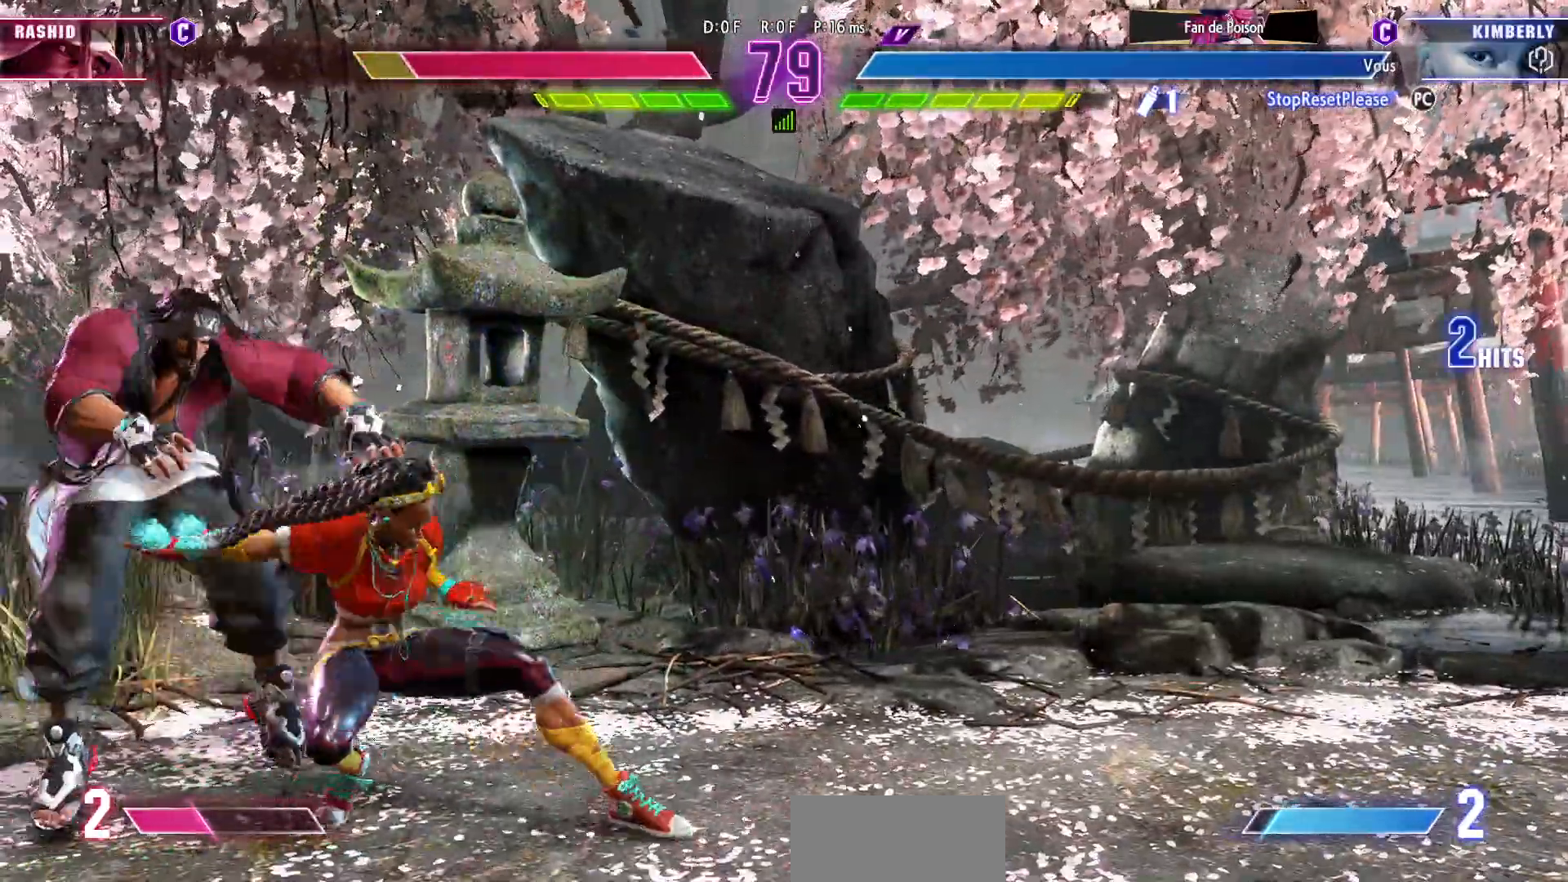
{"dt_ms": 500, "buttons": [], "left_stick": "right", "events": [[150, "TRIANGLE", "down"], [233, "TRIANGLE", "up"], [350, "R1", "down"], [500, "R1", "up"], [500, "left_stick", "right"]]}
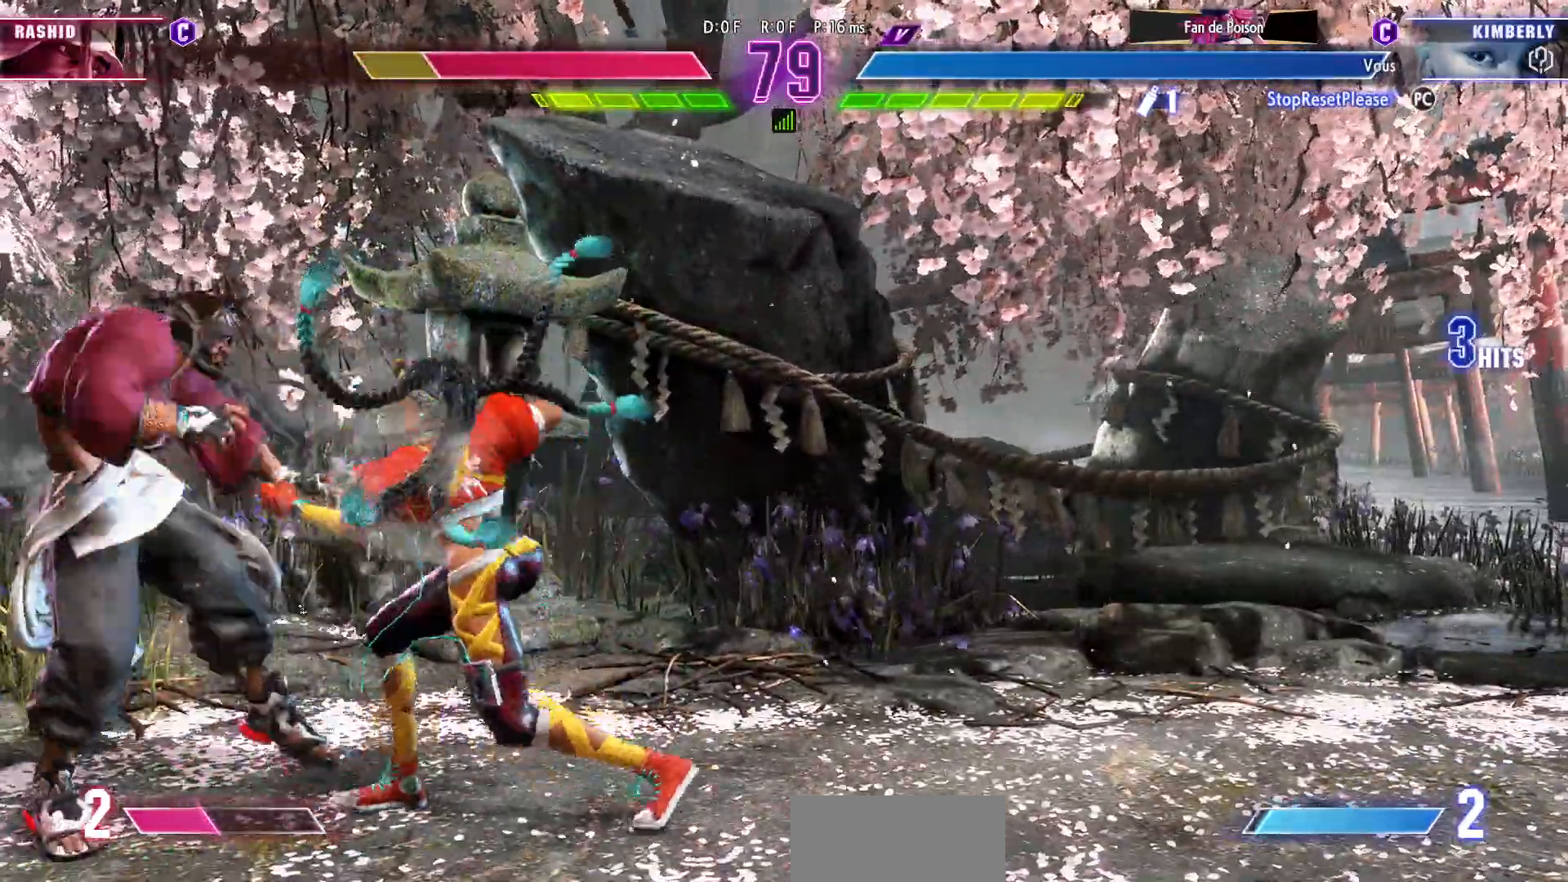
{"dt_ms": 500, "buttons": [], "left_stick": "center", "events": [[83, "left_stick", "down"], [167, "left_stick", "left"], [217, "R2", "down"], [233, "CIRCLE", "down"], [267, "left_stick", "center"], [300, "R2", "up"], [333, "CIRCLE", "up"]]}
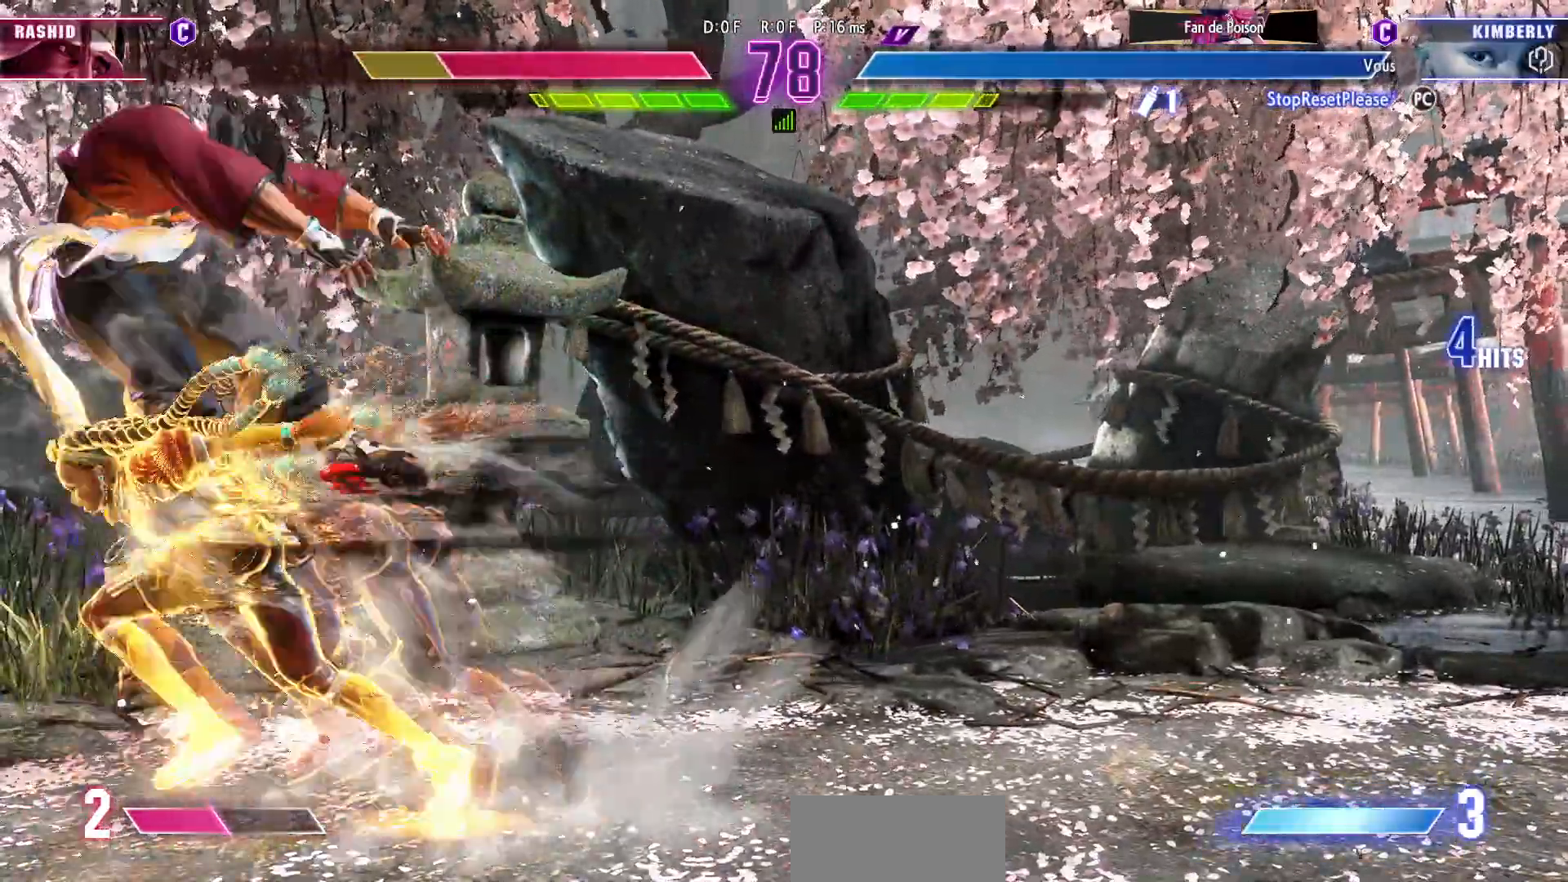
{"dt_ms": 500, "buttons": ["CIRCLE"], "left_stick": "center", "events": [[467, "CIRCLE", "down"]]}
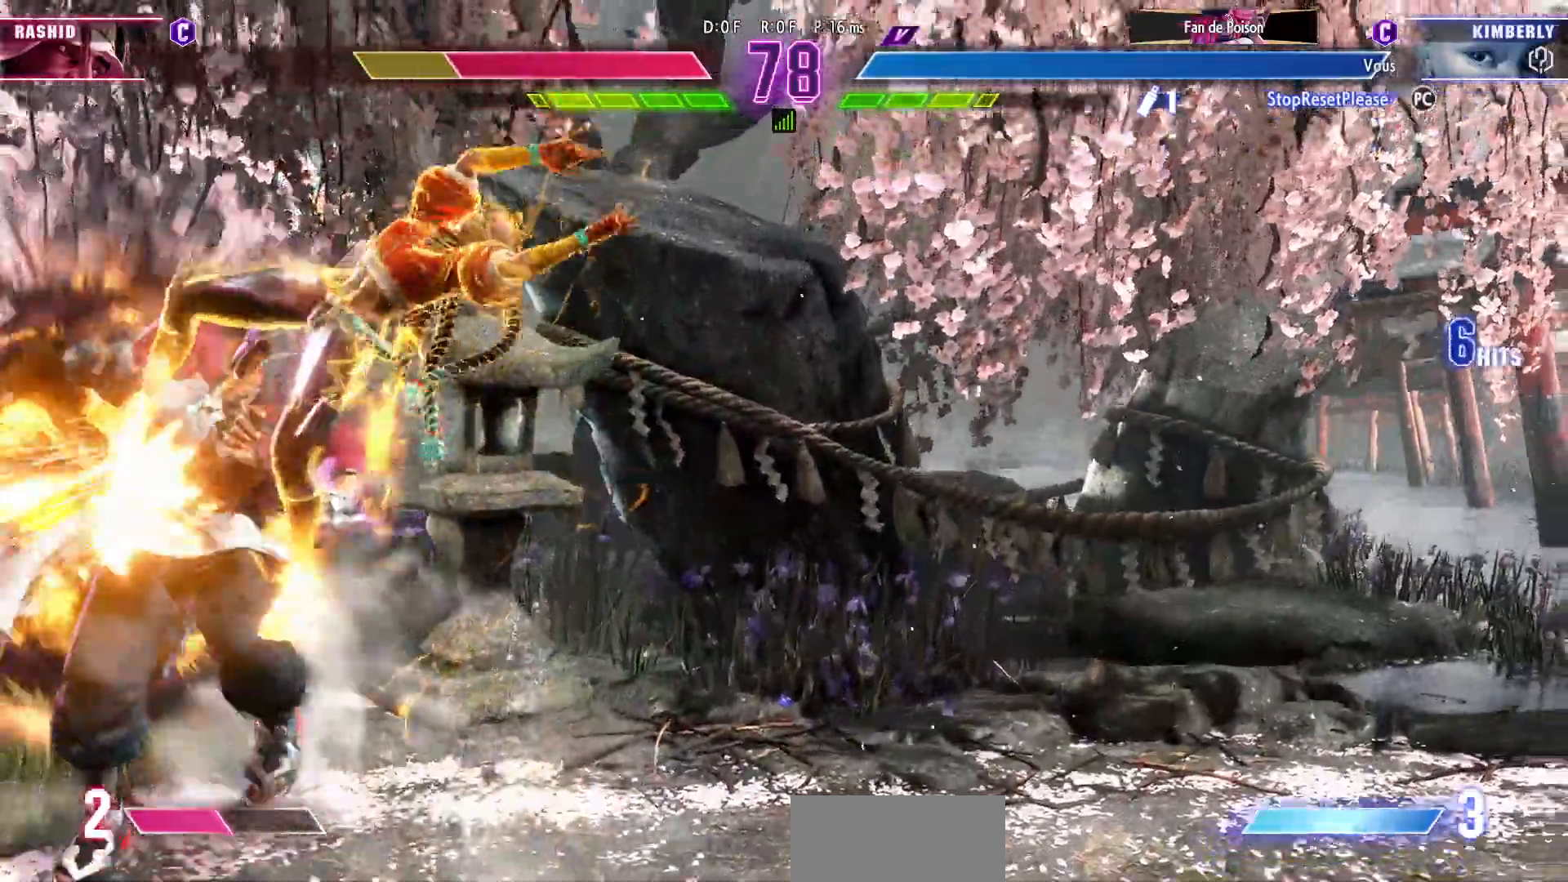
{"dt_ms": 500, "buttons": [], "left_stick": "center", "events": [[33, "CIRCLE", "up"], [100, "CIRCLE", "down"], [167, "CIRCLE", "up"], [217, "CIRCLE", "down"], [300, "CIRCLE", "up"]]}
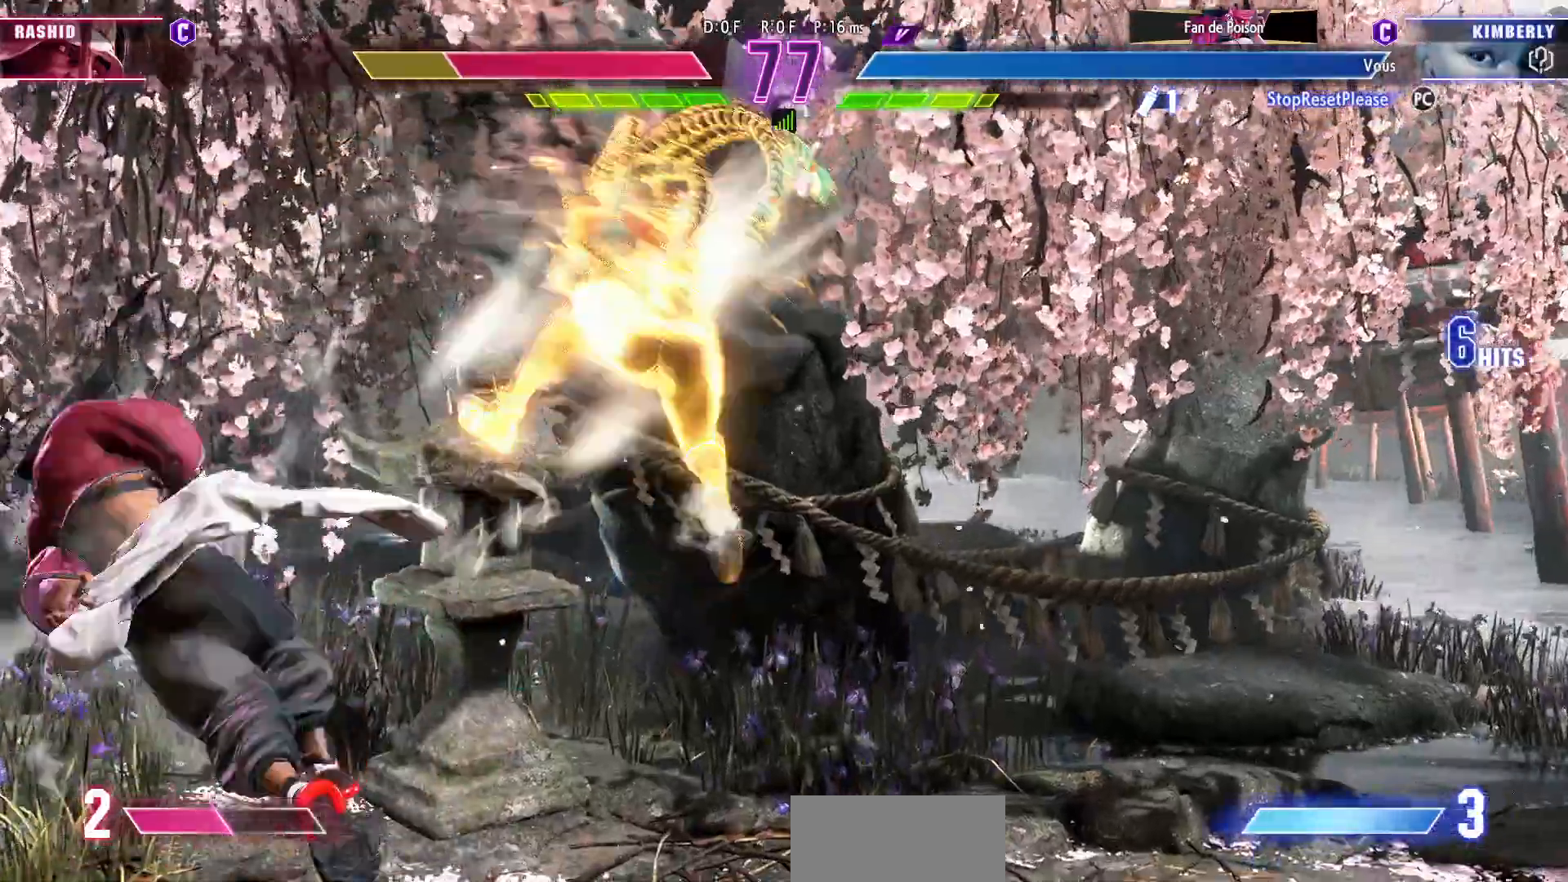
{"dt_ms": 500, "buttons": [], "left_stick": "center", "events": []}
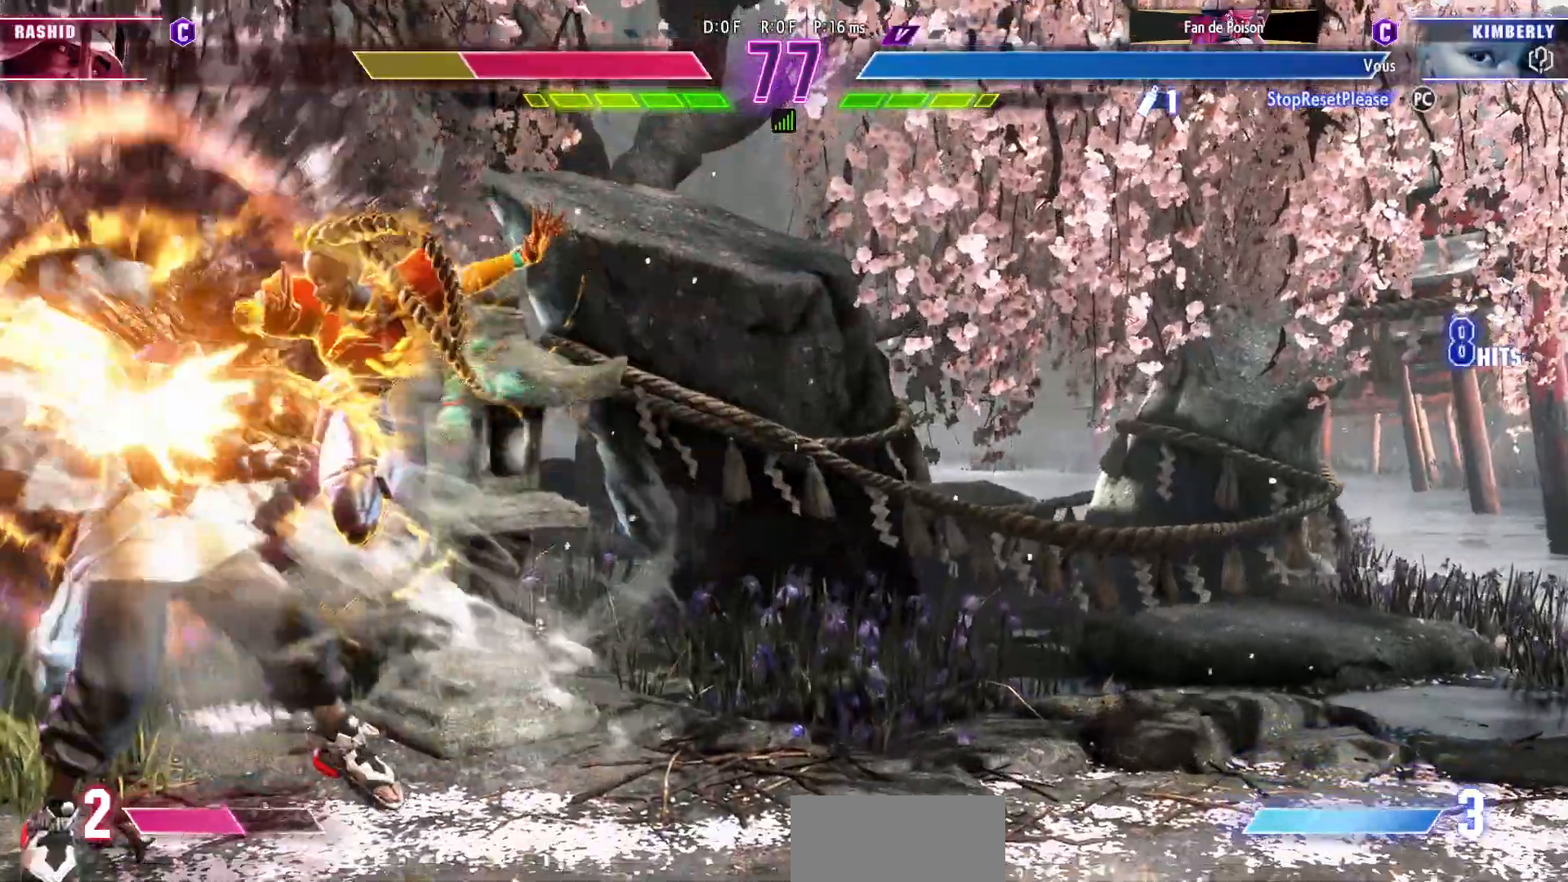
{"dt_ms": 500, "buttons": ["CROSS"], "left_stick": "left"}
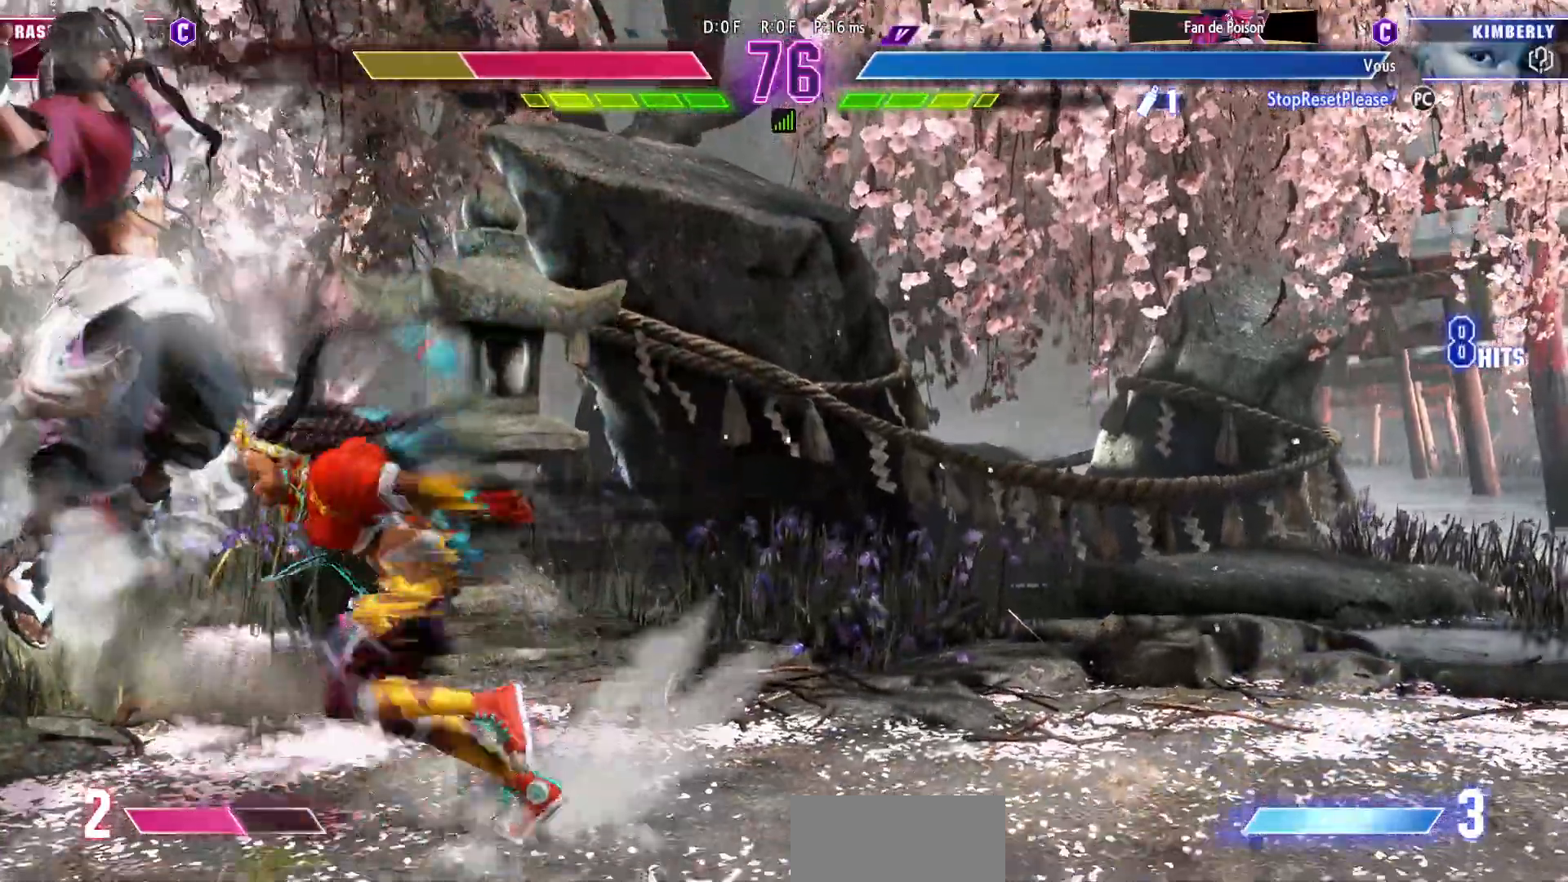
{"dt_ms": 500, "buttons": ["CROSS"], "left_stick": "left", "events": []}
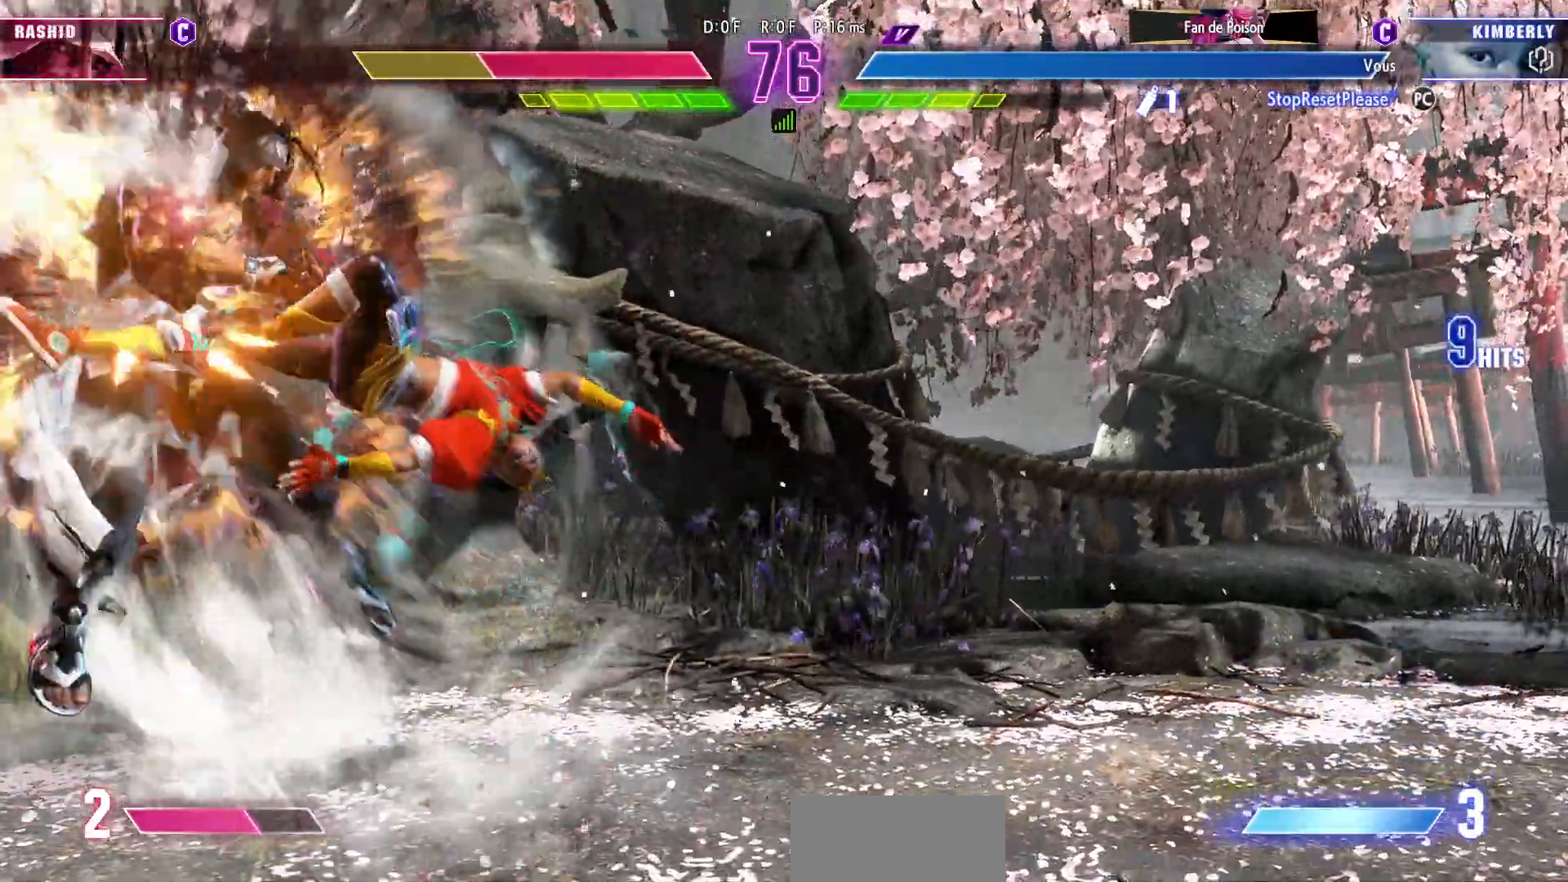
{"dt_ms": 500, "buttons": ["SQUARE"], "left_stick": "down-right", "events": [[17, "left_stick", "center"], [67, "CROSS", "up"], [233, "left_stick", "right"], [317, "left_stick", "down"], [400, "left_stick", "left"], [450, "left_stick", "center"], [467, "SQUARE", "down"], [500, "left_stick", "down-right"]]}
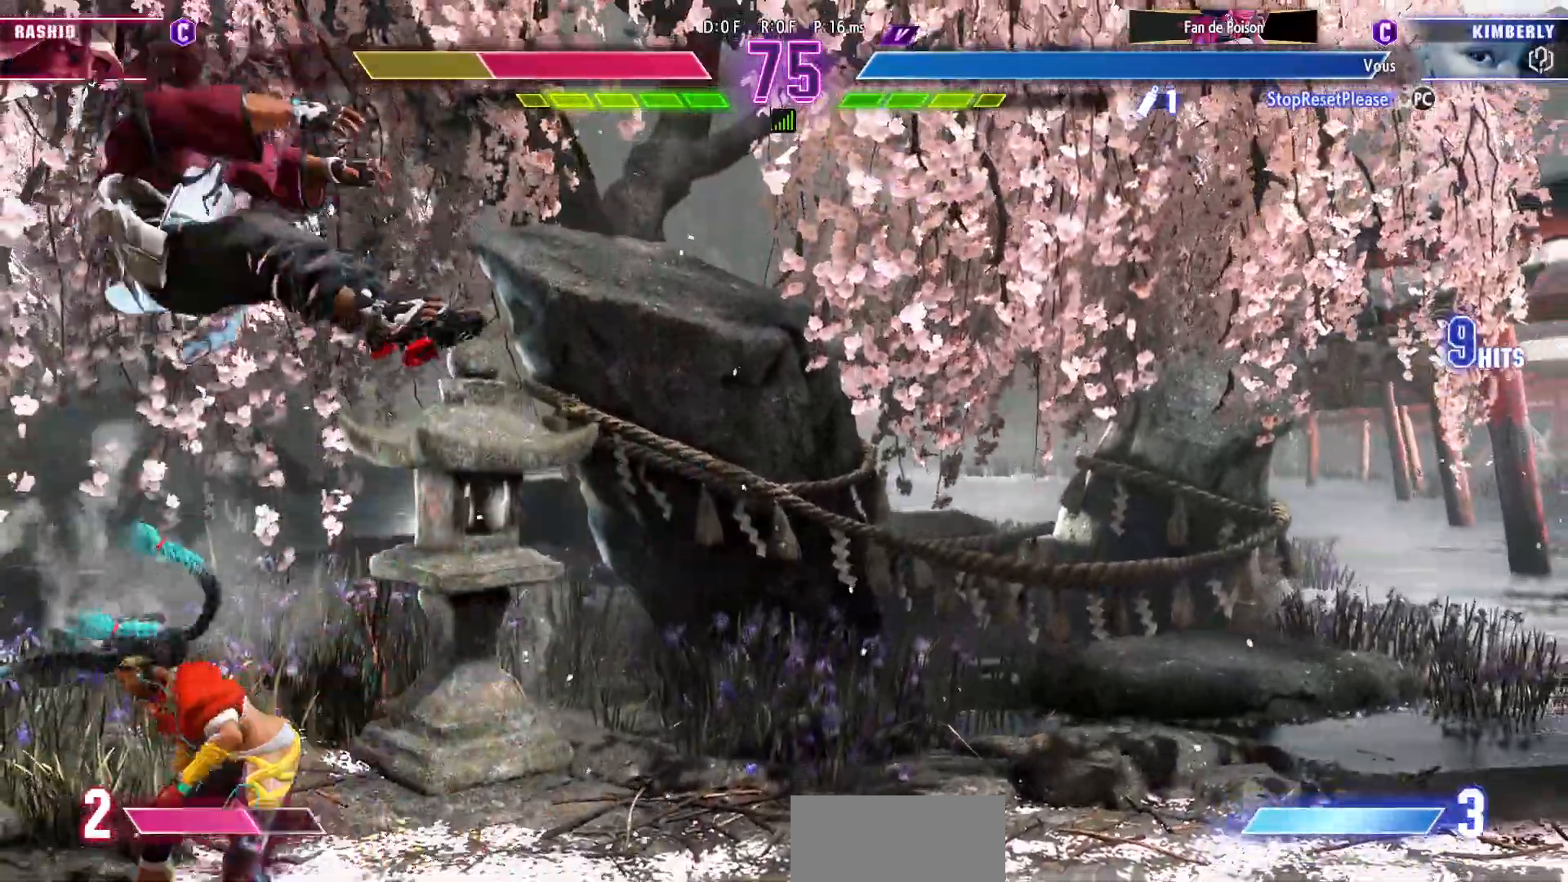
{"dt_ms": 500, "buttons": [], "left_stick": "center", "events": [[50, "SQUARE", "up"], [67, "left_stick", "down-left"], [133, "left_stick", "center"], [150, "SQUARE", "down"], [250, "SQUARE", "up"]]}
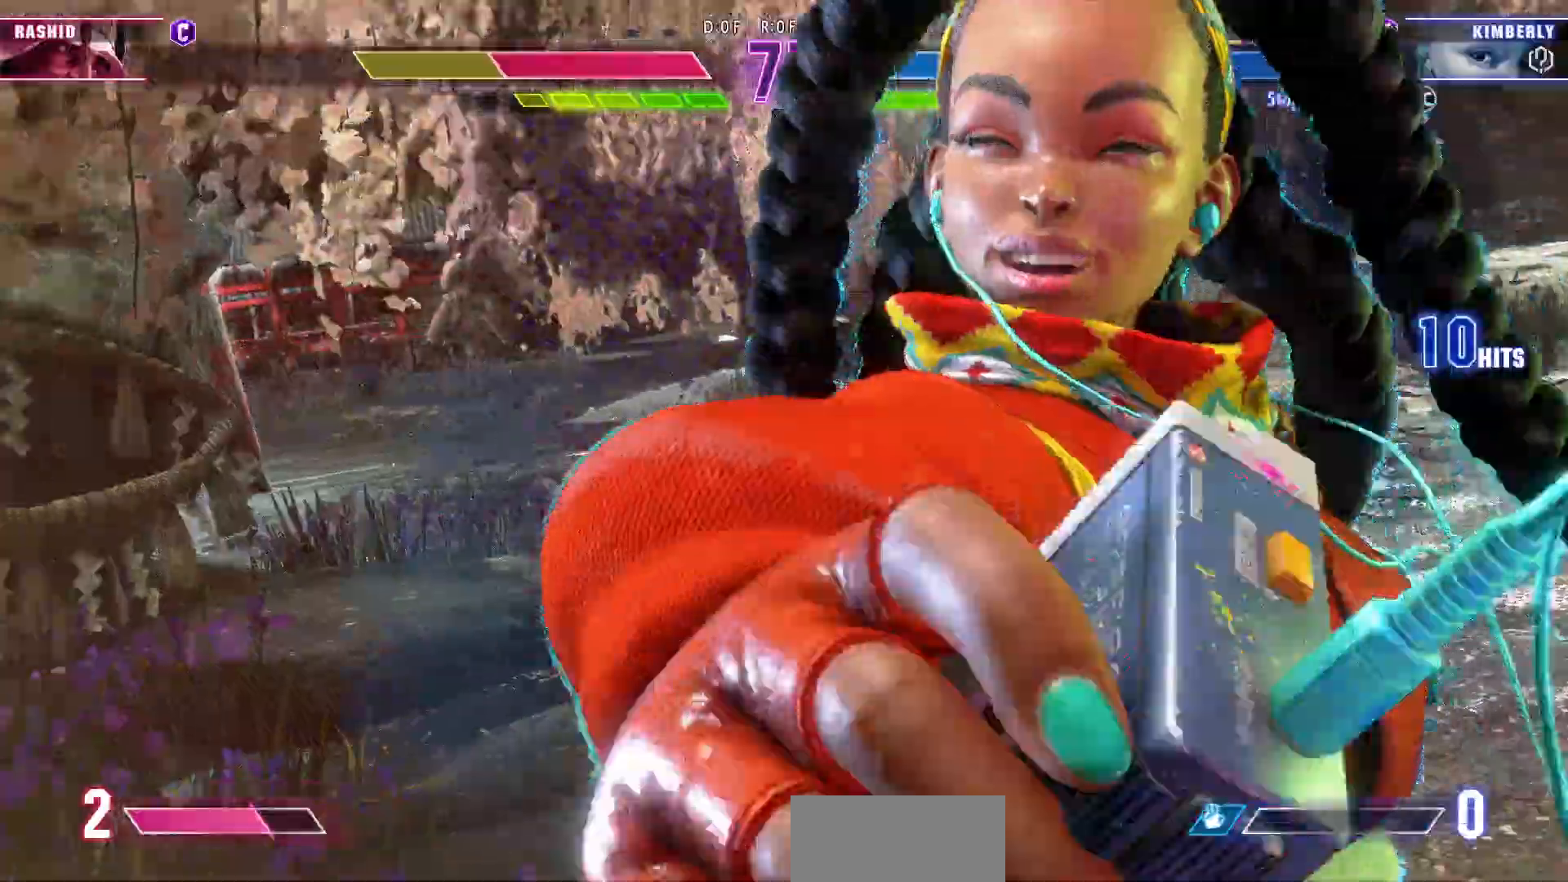
{"dt_ms": 500, "buttons": [], "left_stick": "center", "events": []}